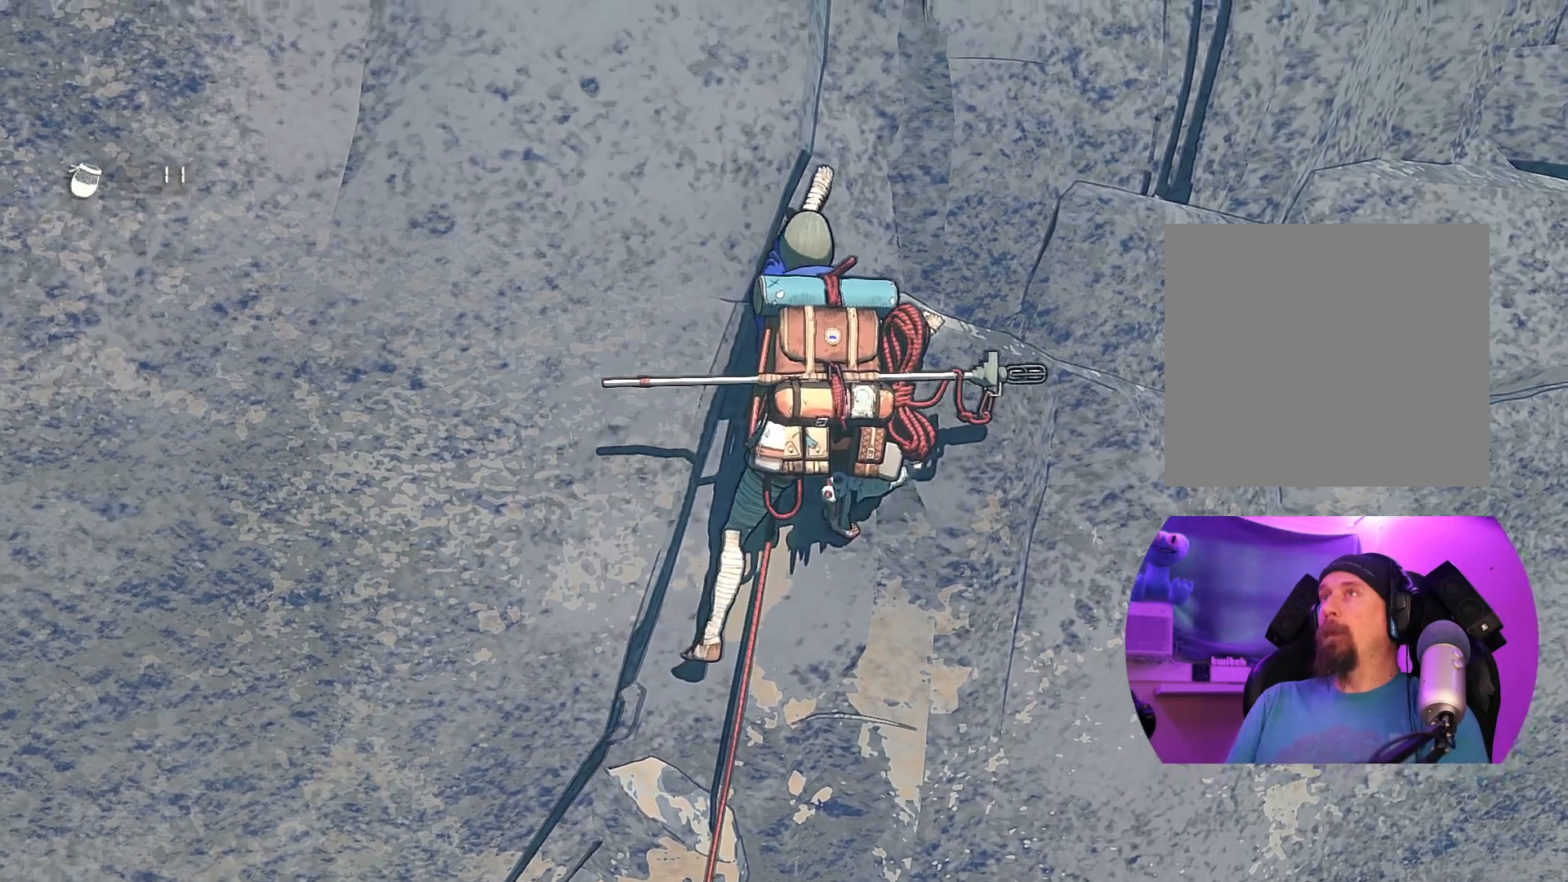
Gameplay with a controller (Xbox layout); each line is a JSON object with the inputs held at the frame after it. "events" lists button and stick changes between this image and that frame as [ms after this image, input, new state], when the widget could be followed in between.
{"buttons": [], "left_stick": "up-right", "right_stick": "center", "events": []}
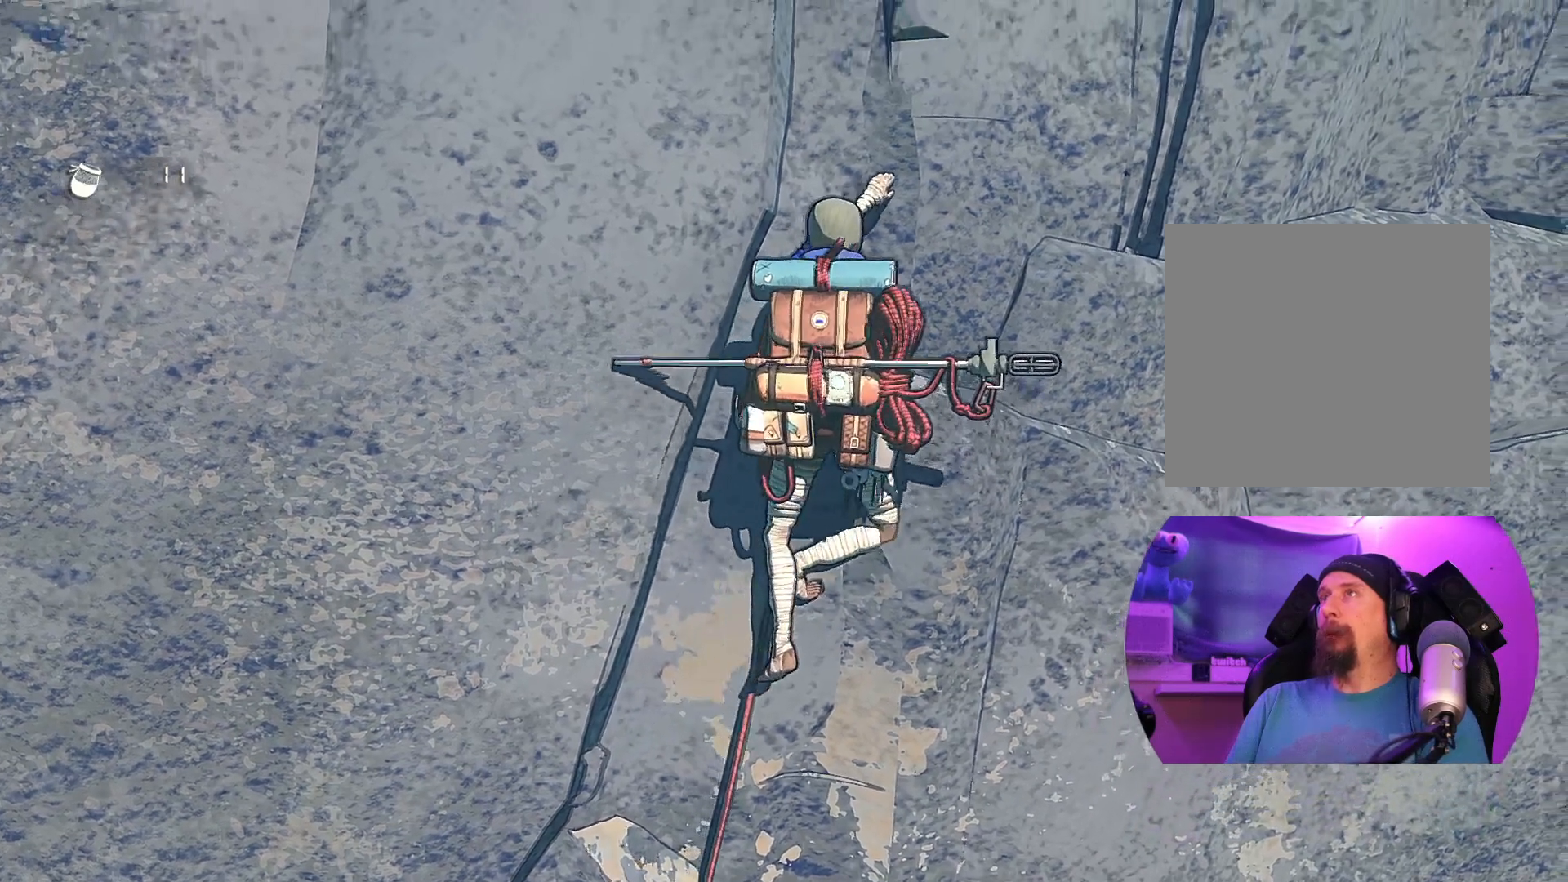
{"buttons": [], "left_stick": "up-right", "right_stick": "center", "events": []}
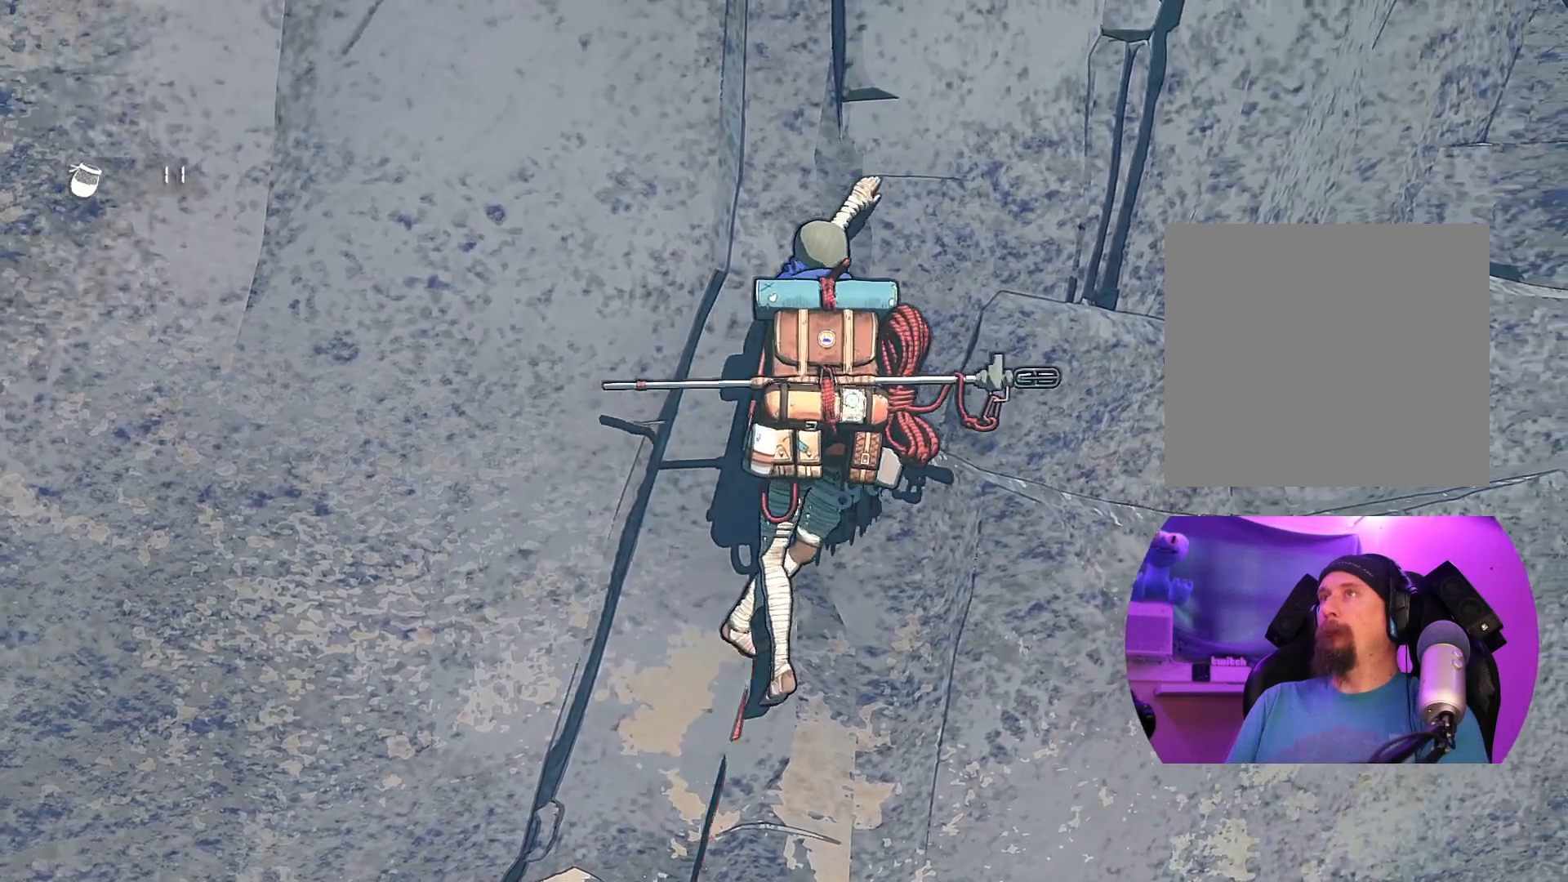
{"buttons": ["R1"], "left_stick": "up-right", "right_stick": "center", "events": [[383, "R1", "down"]]}
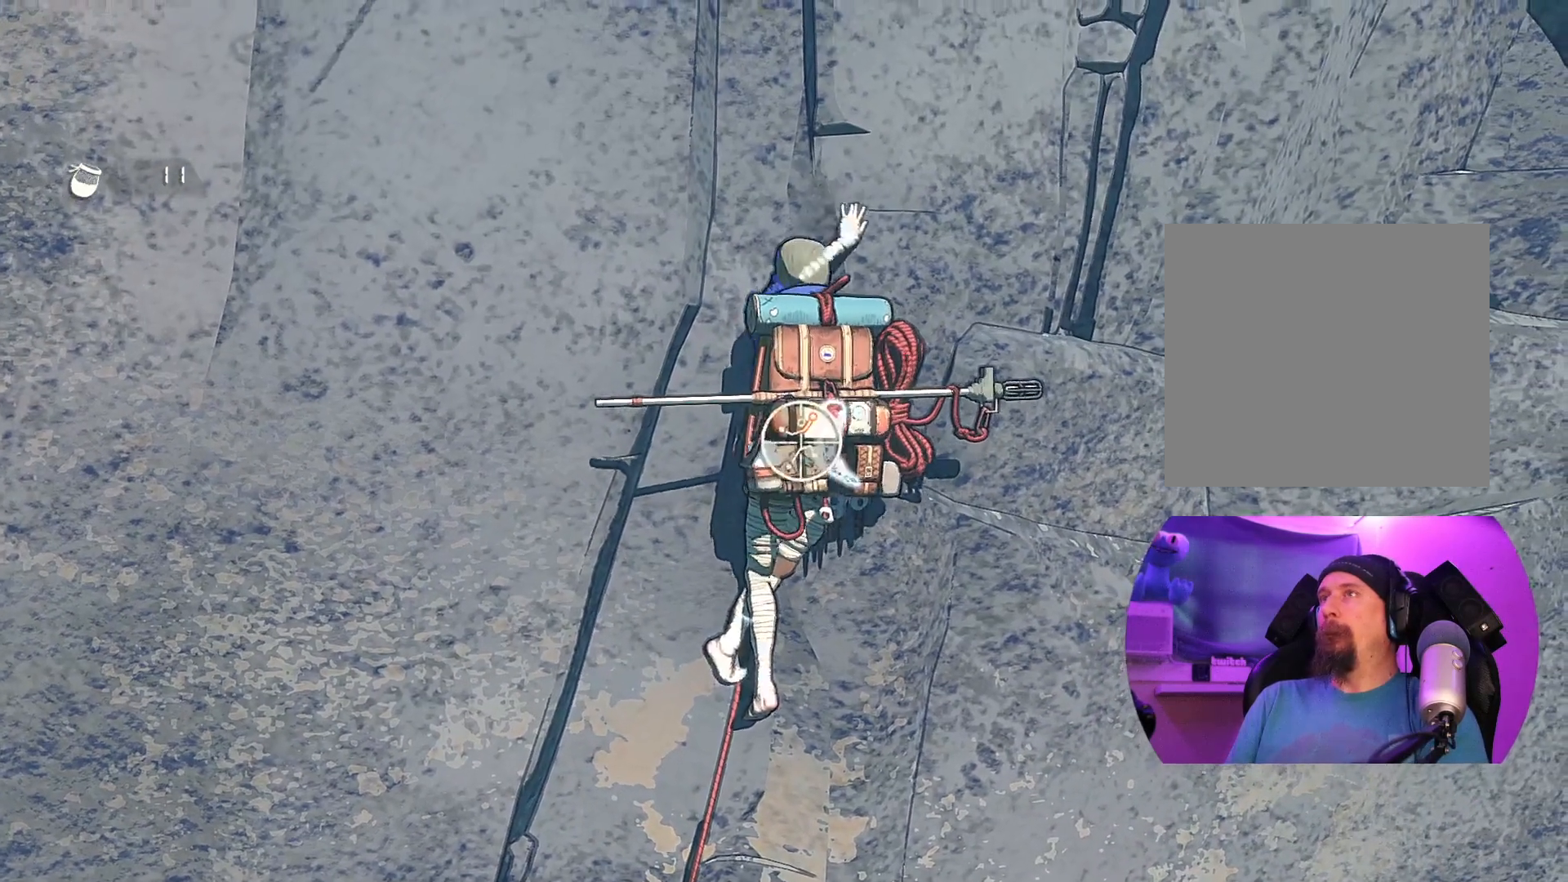
{"buttons": ["R1"], "left_stick": "center", "right_stick": "center", "events": [[267, "left_stick", "center"]]}
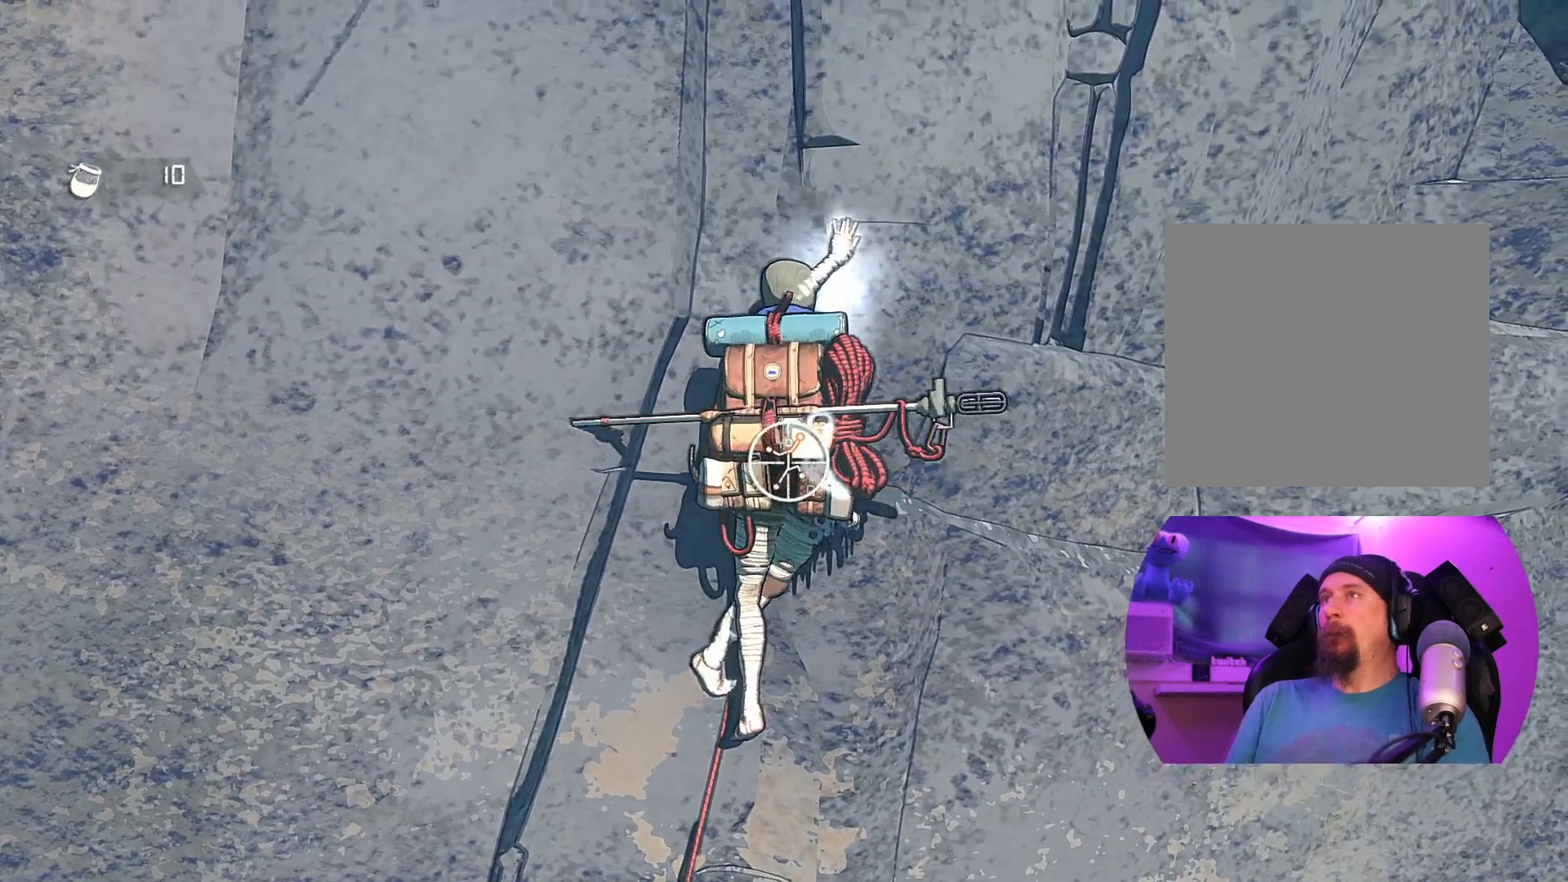
{"buttons": ["R1"], "left_stick": "down-left", "right_stick": "center", "events": [[133, "left_stick", "down"], [267, "left_stick", "down-left"]]}
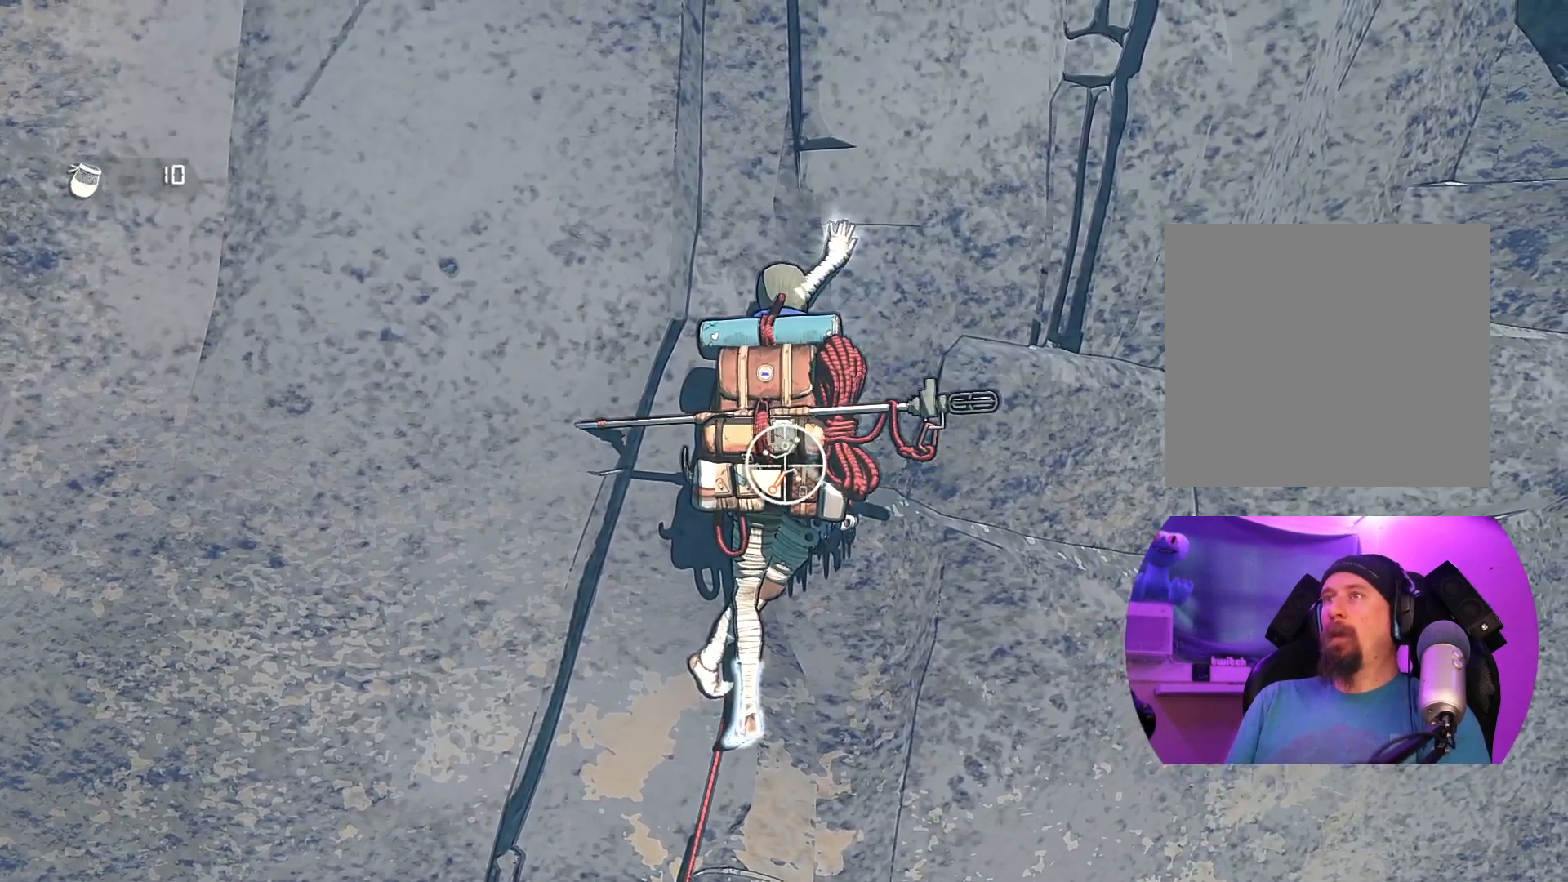
{"buttons": ["R1"], "left_stick": "down-left", "right_stick": "center", "events": []}
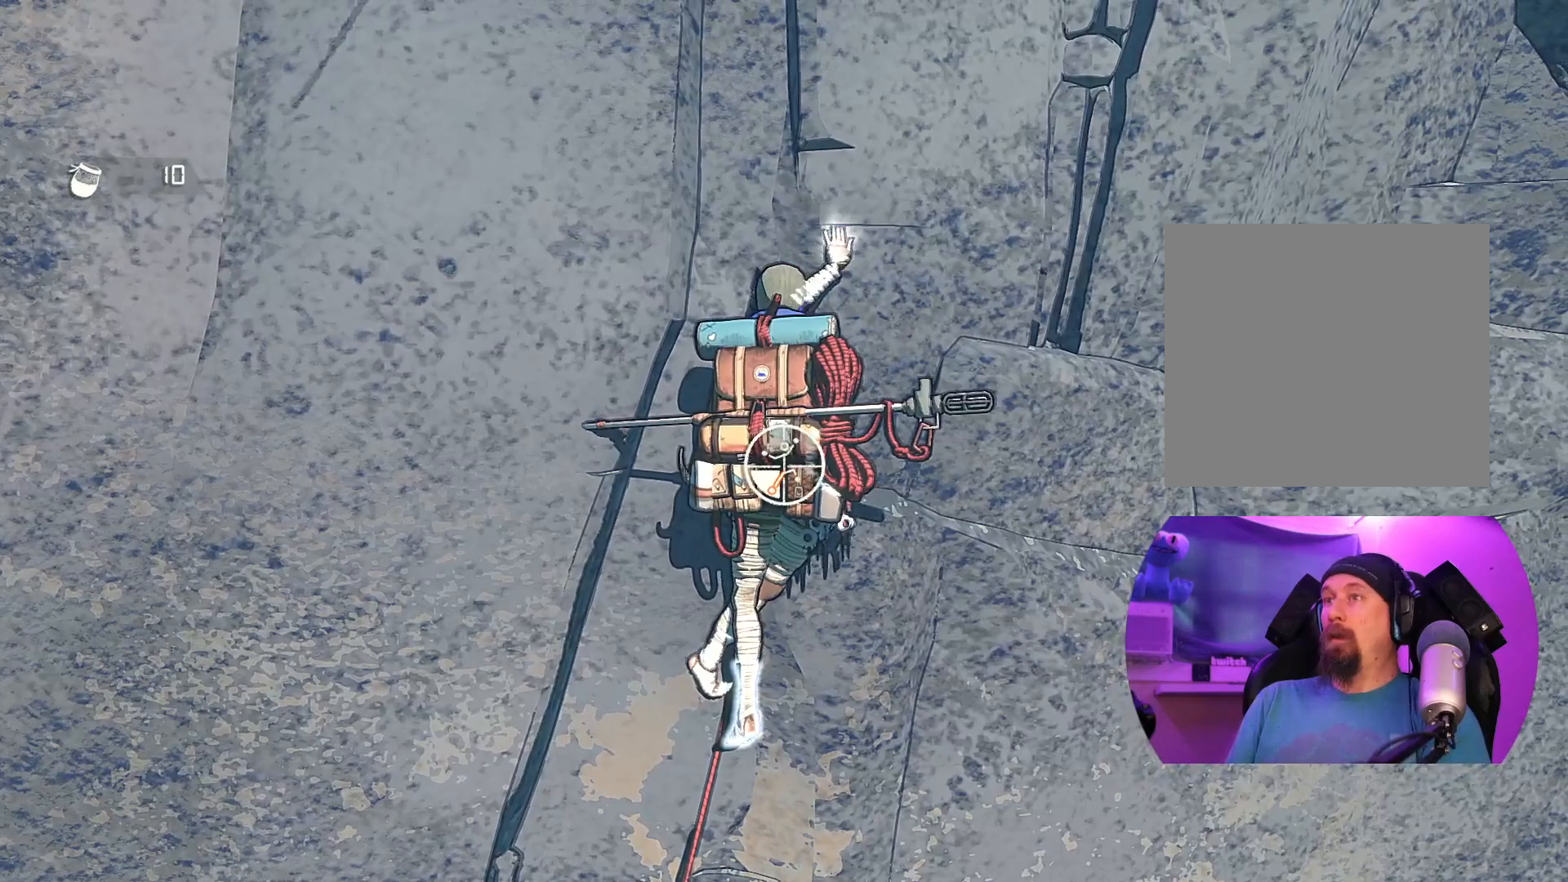
{"buttons": [], "left_stick": "up-left", "right_stick": "center", "events": [[33, "R1", "up"], [100, "left_stick", "up-left"]]}
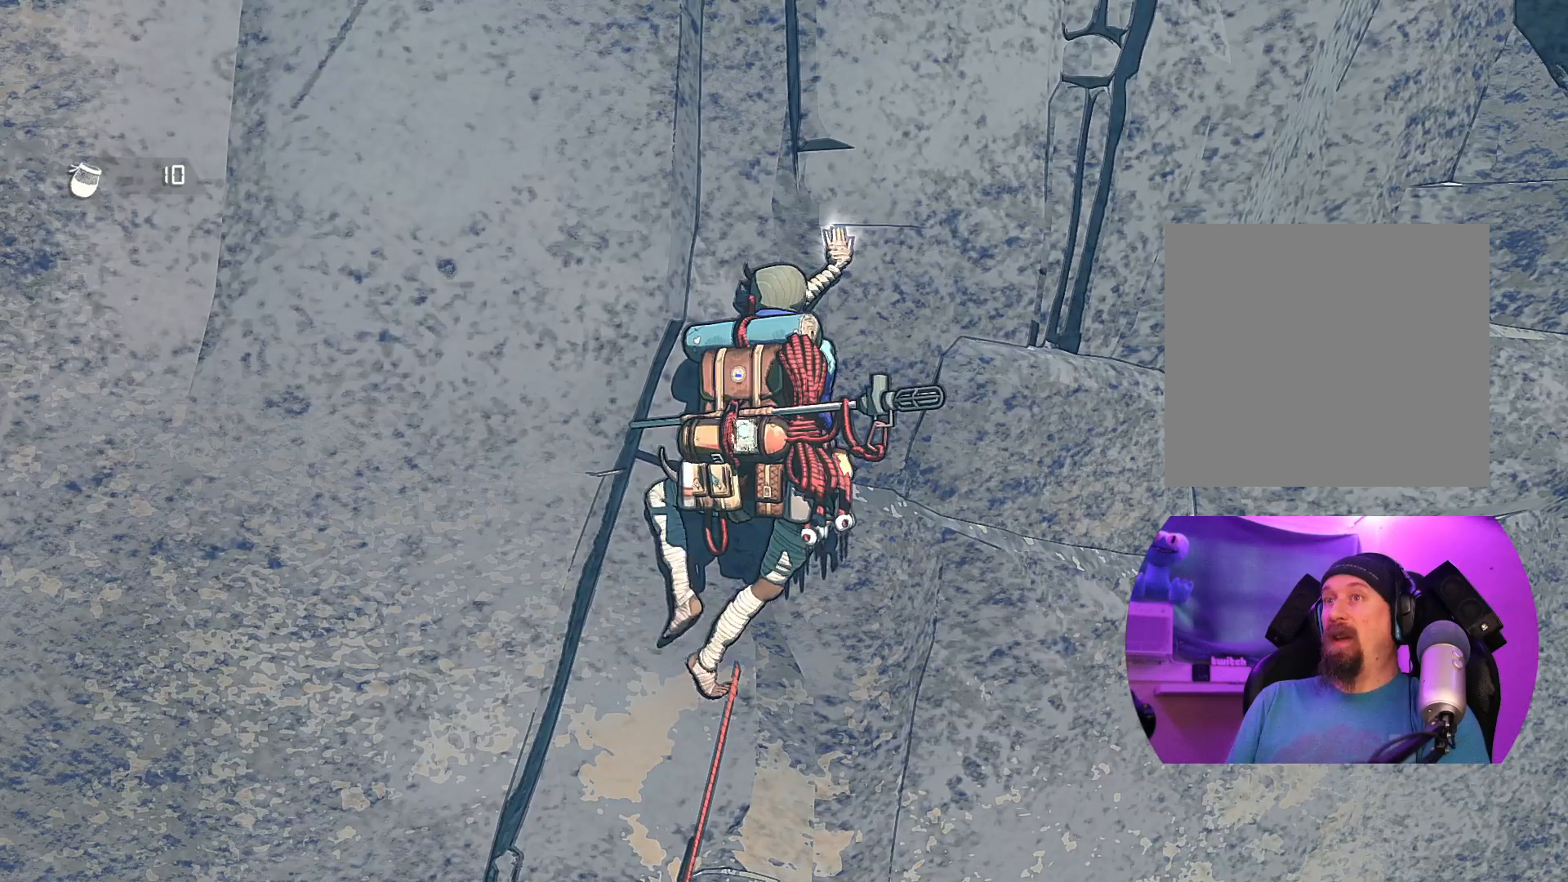
{"buttons": [], "left_stick": "center", "right_stick": "center", "events": [[467, "left_stick", "center"]]}
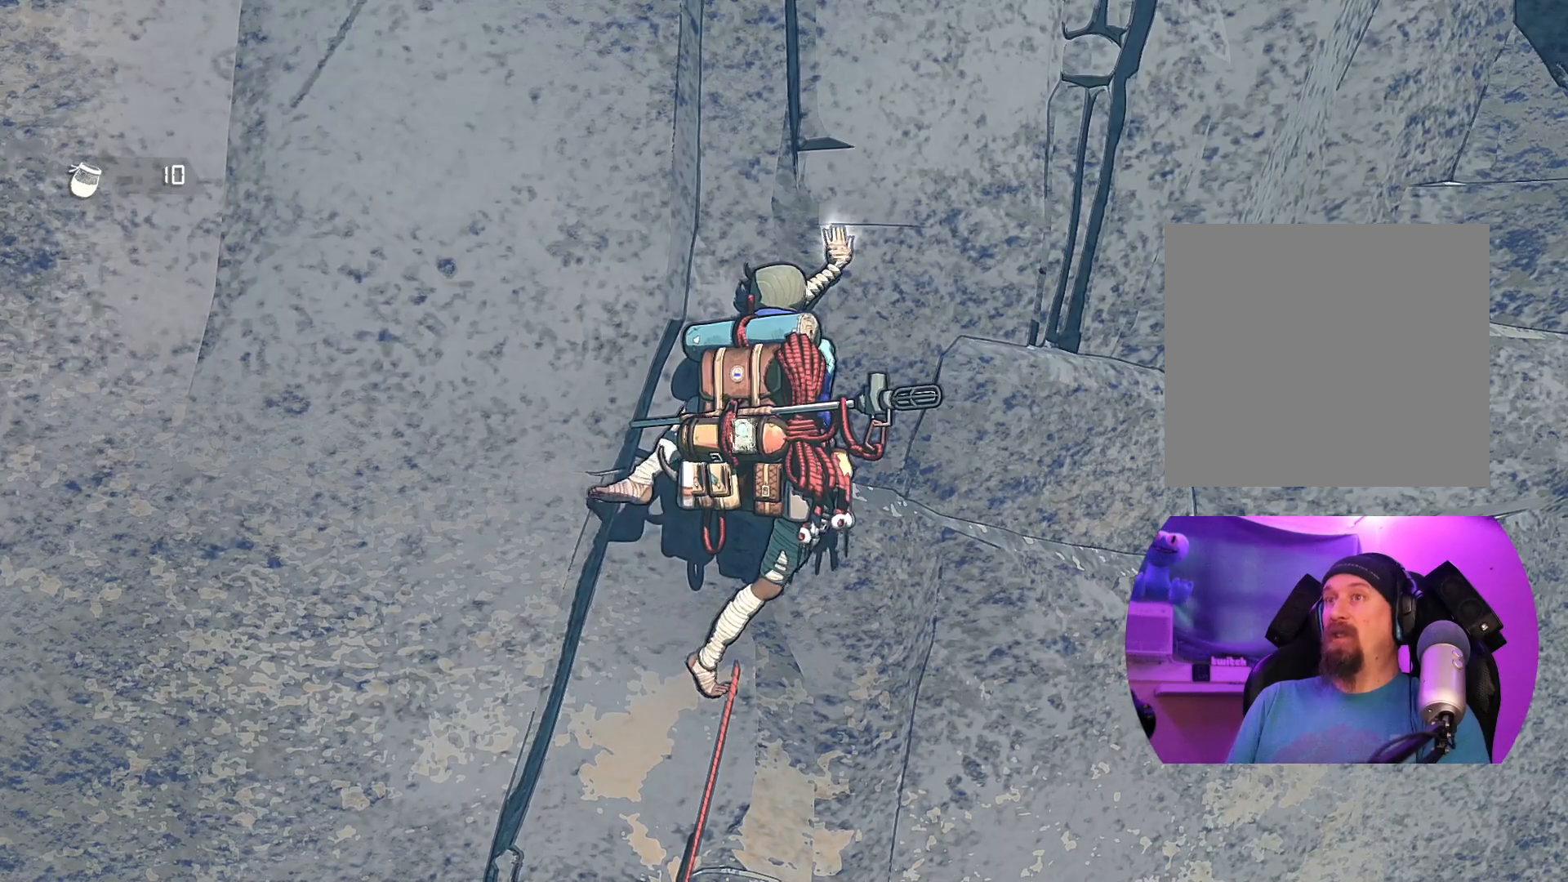
{"buttons": ["R1"], "left_stick": "center", "right_stick": "center", "events": [[83, "left_stick", "up"], [300, "left_stick", "center"], [450, "R1", "down"]]}
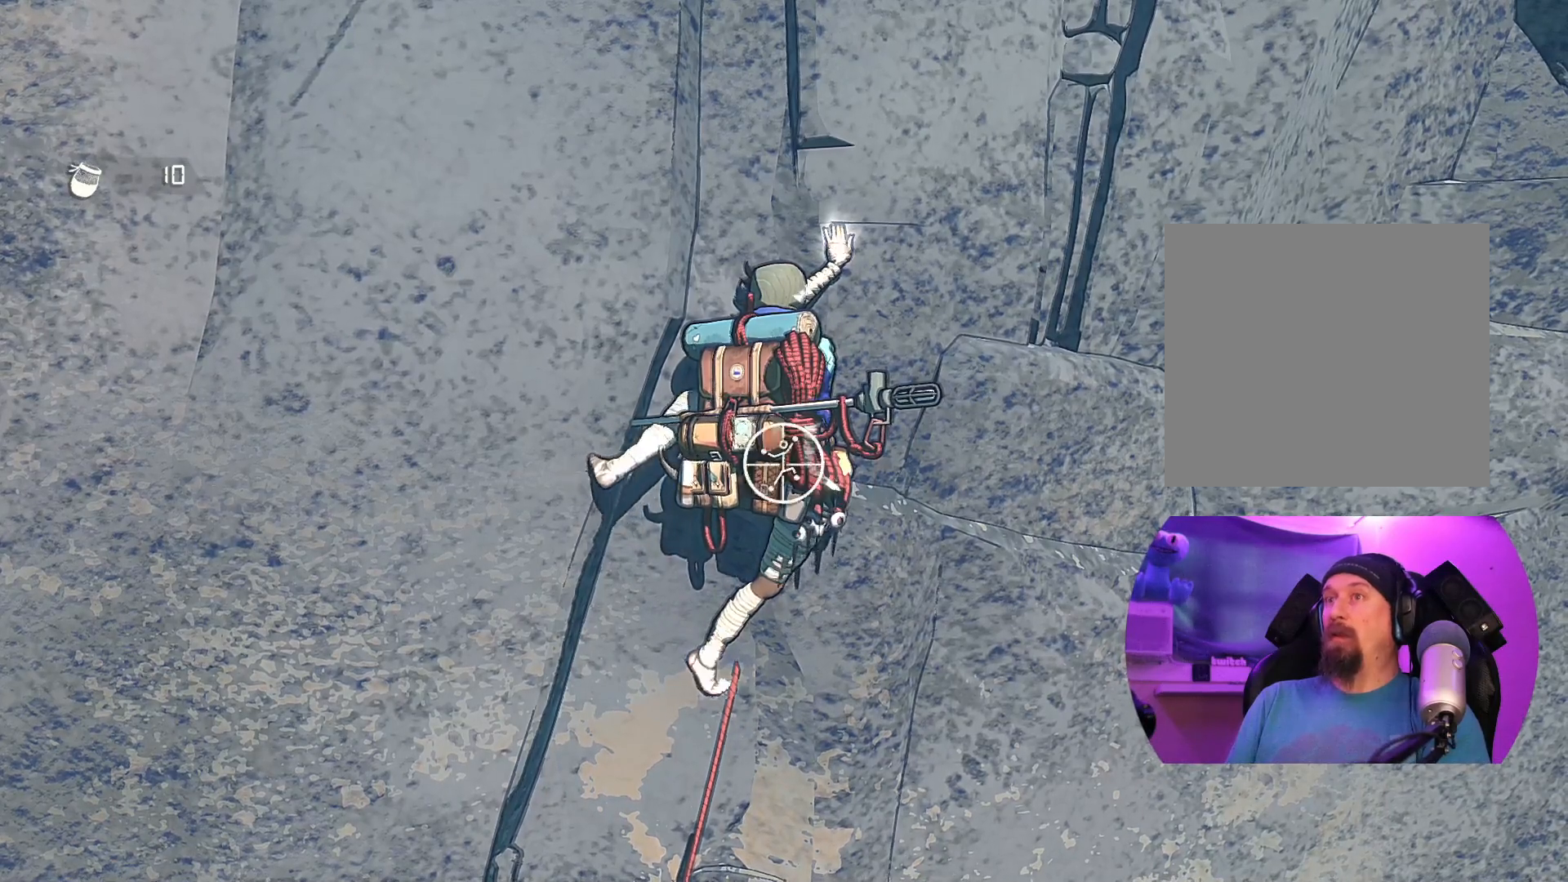
{"buttons": ["R1"], "left_stick": "center", "right_stick": "center", "events": []}
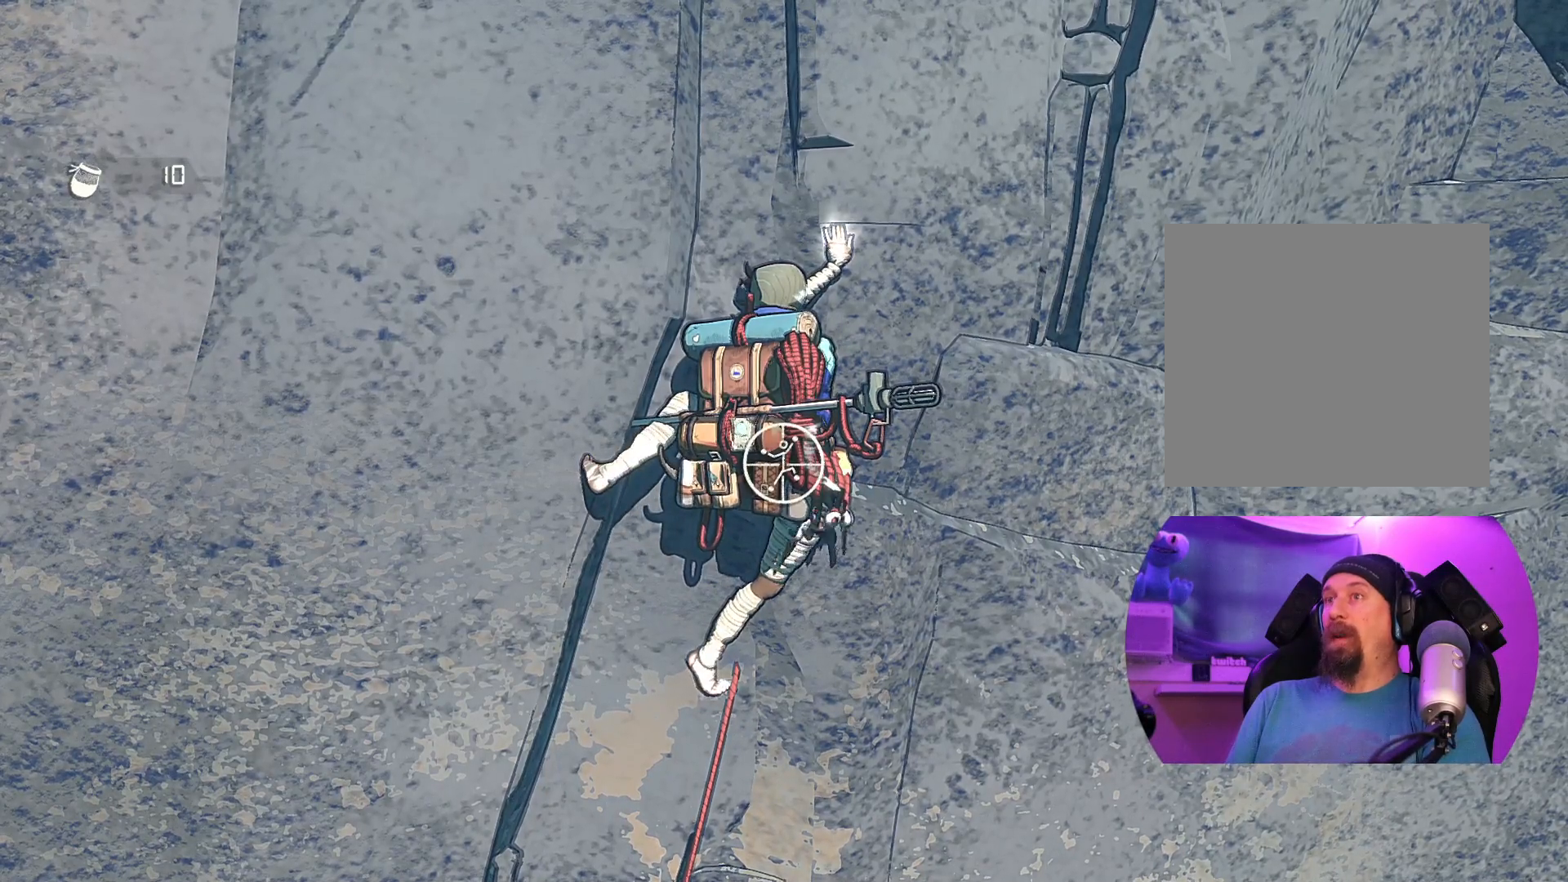
{"buttons": ["R1"], "left_stick": "down-right", "right_stick": "center", "events": [[333, "left_stick", "down-right"]]}
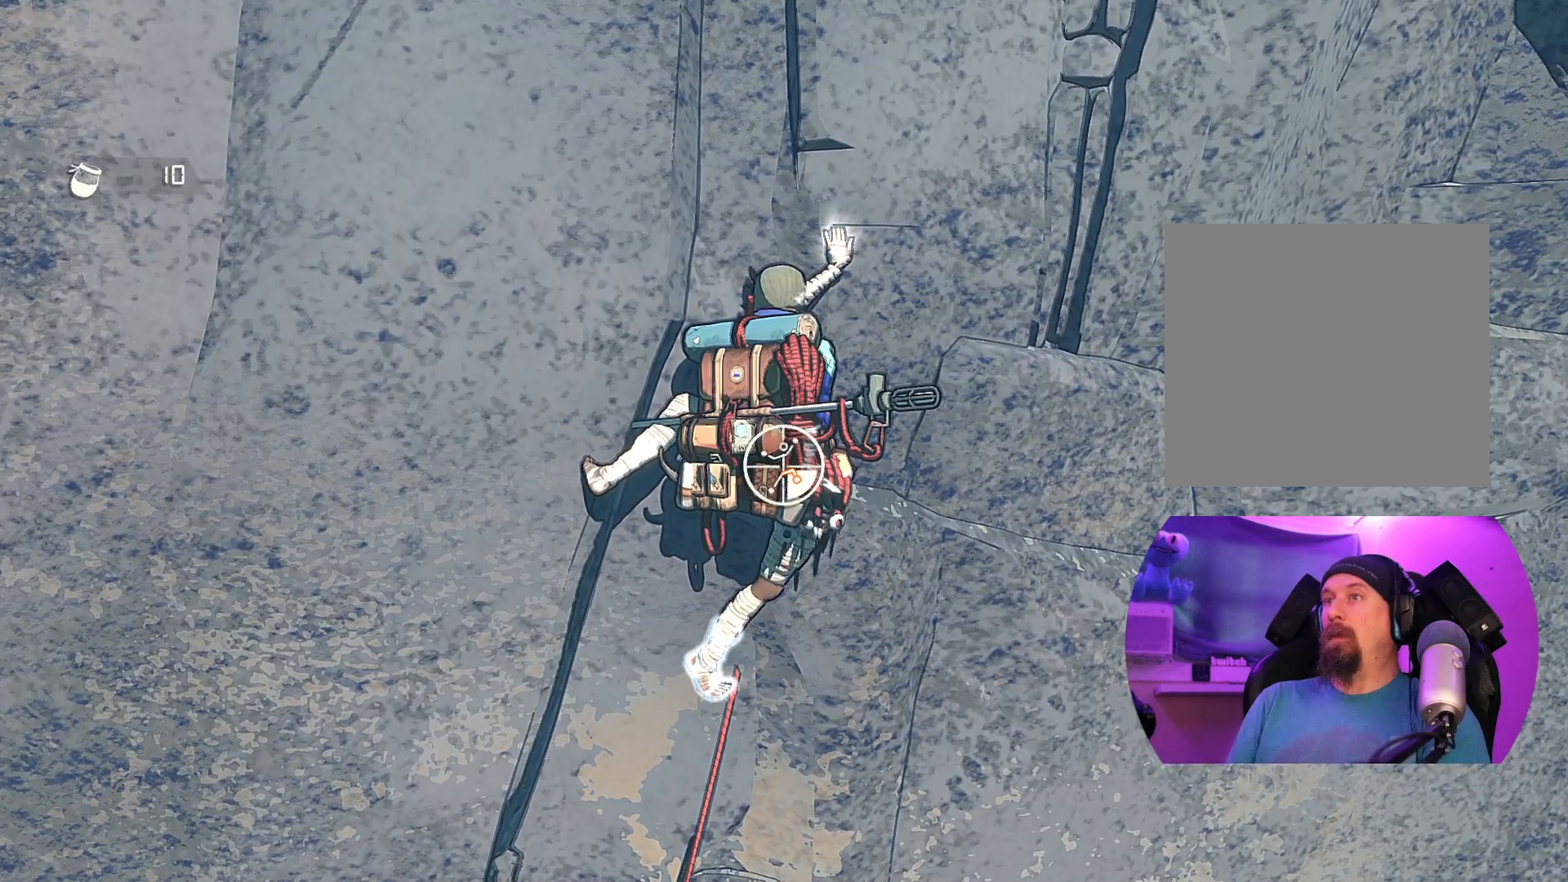
{"buttons": ["R1"], "left_stick": "down-right", "right_stick": "center", "events": []}
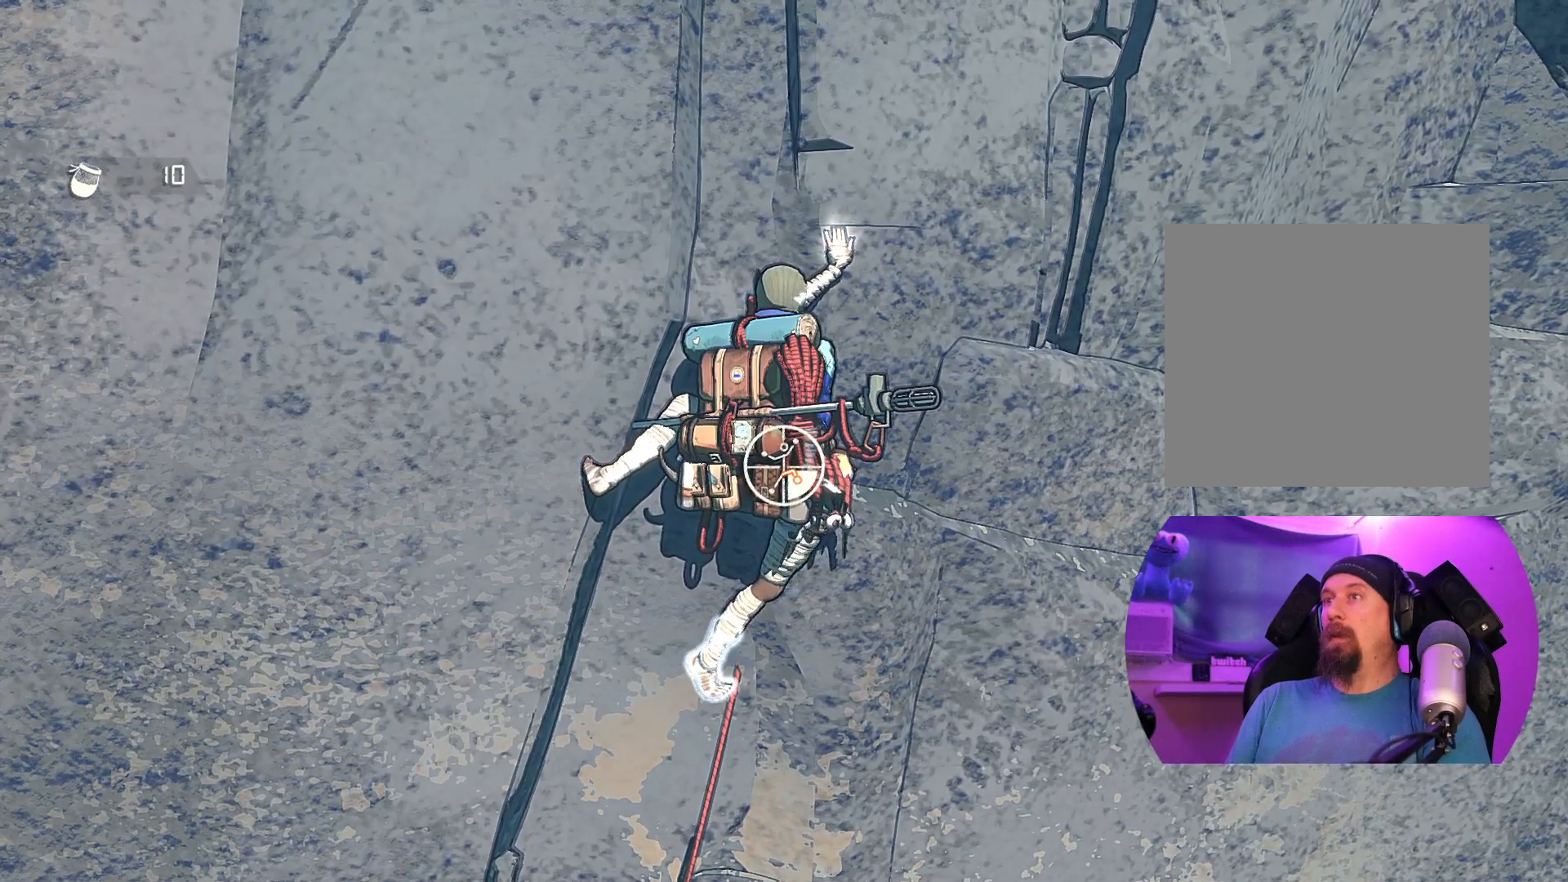
{"buttons": ["R1"], "left_stick": "center", "right_stick": "center", "events": [[50, "left_stick", "center"]]}
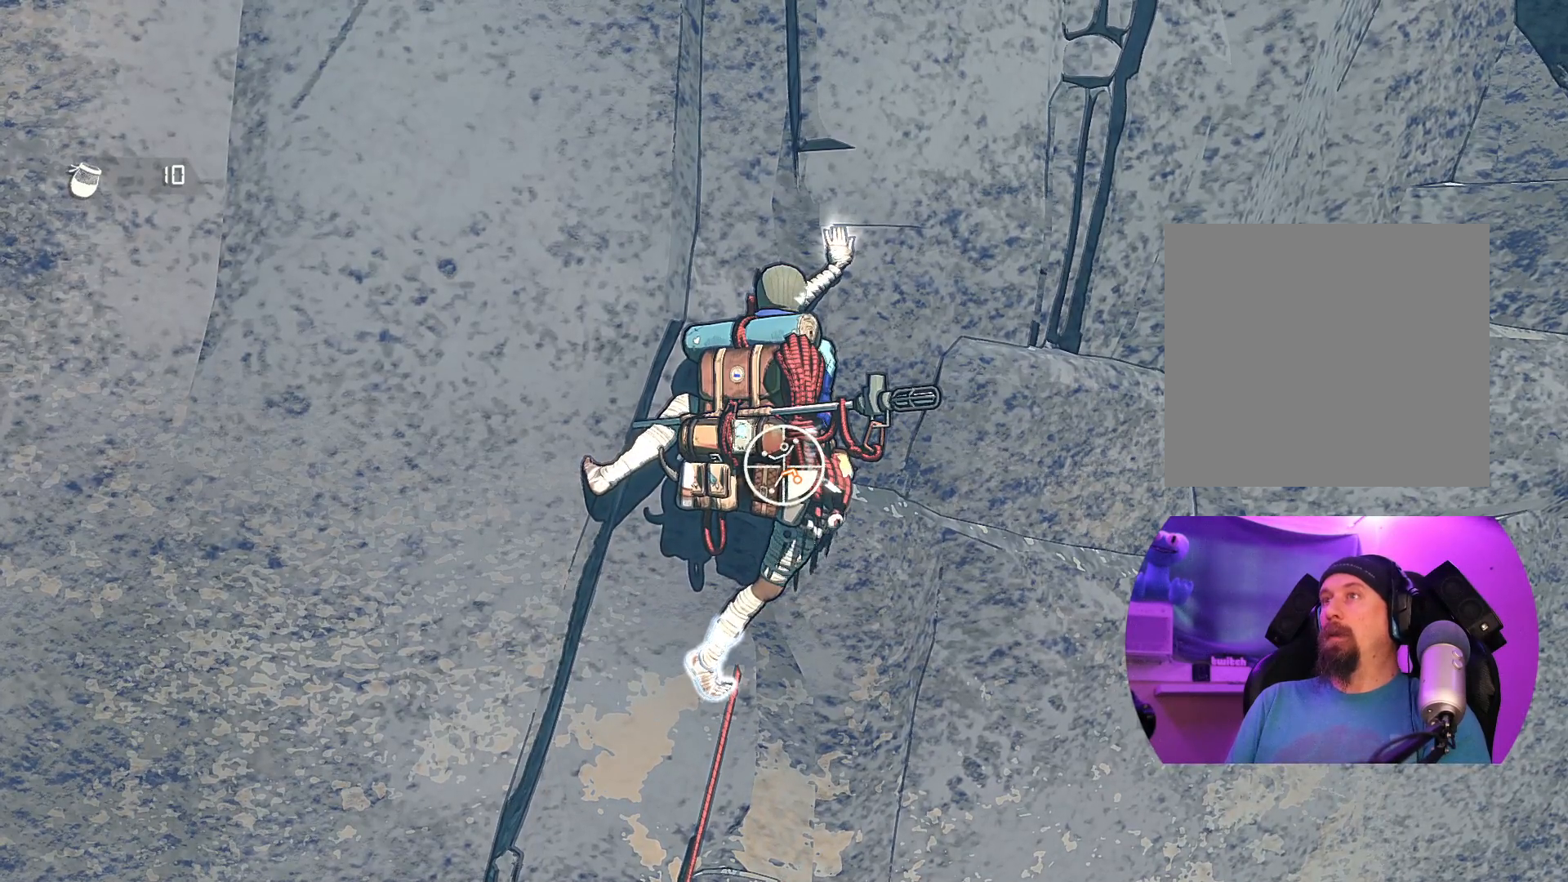
{"buttons": ["R1"], "left_stick": "center", "right_stick": "left", "events": [[117, "right_stick", "left"]]}
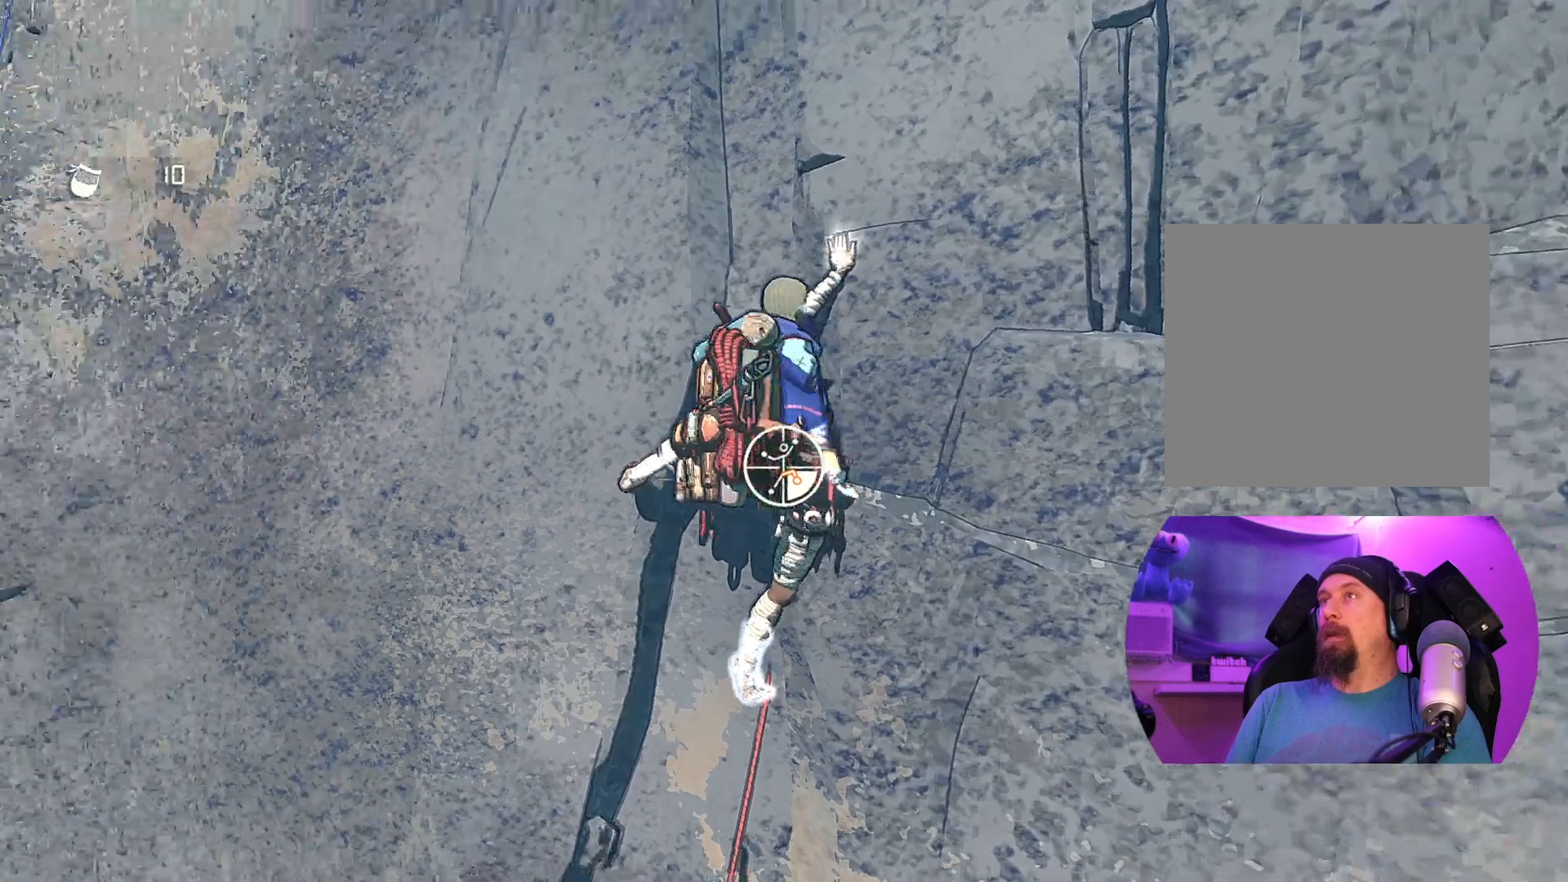
{"buttons": ["R1"], "left_stick": "right", "right_stick": "center", "events": [[33, "right_stick", "center"], [450, "left_stick", "right"]]}
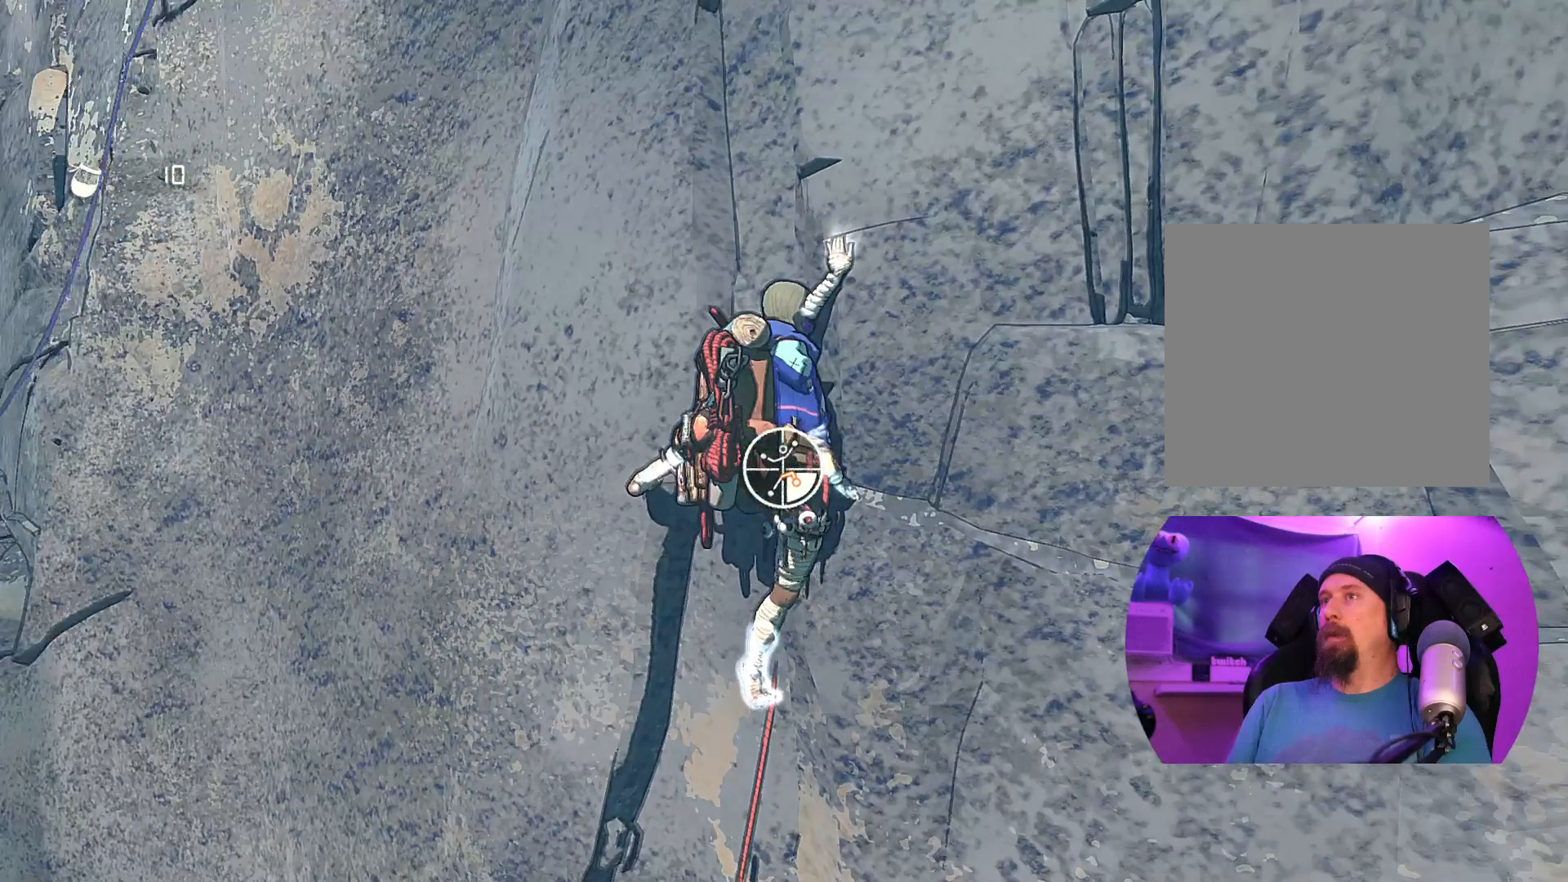
{"buttons": ["R1"], "left_stick": "up-right", "right_stick": "center", "events": [[217, "left_stick", "up-right"]]}
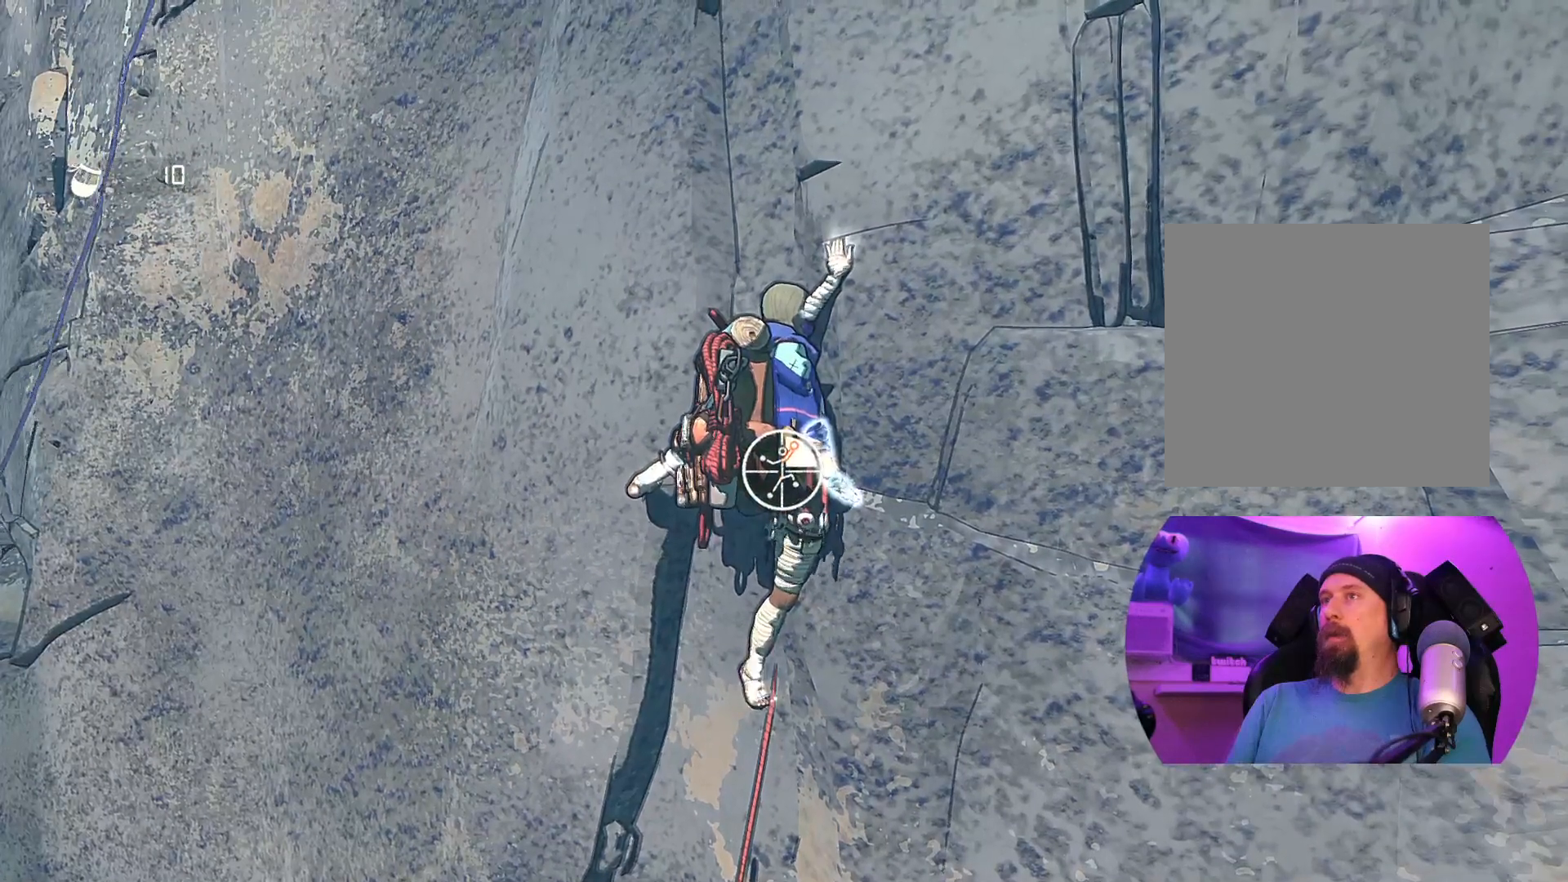
{"buttons": [], "left_stick": "up-right", "right_stick": "center", "events": [[183, "R1", "up"]]}
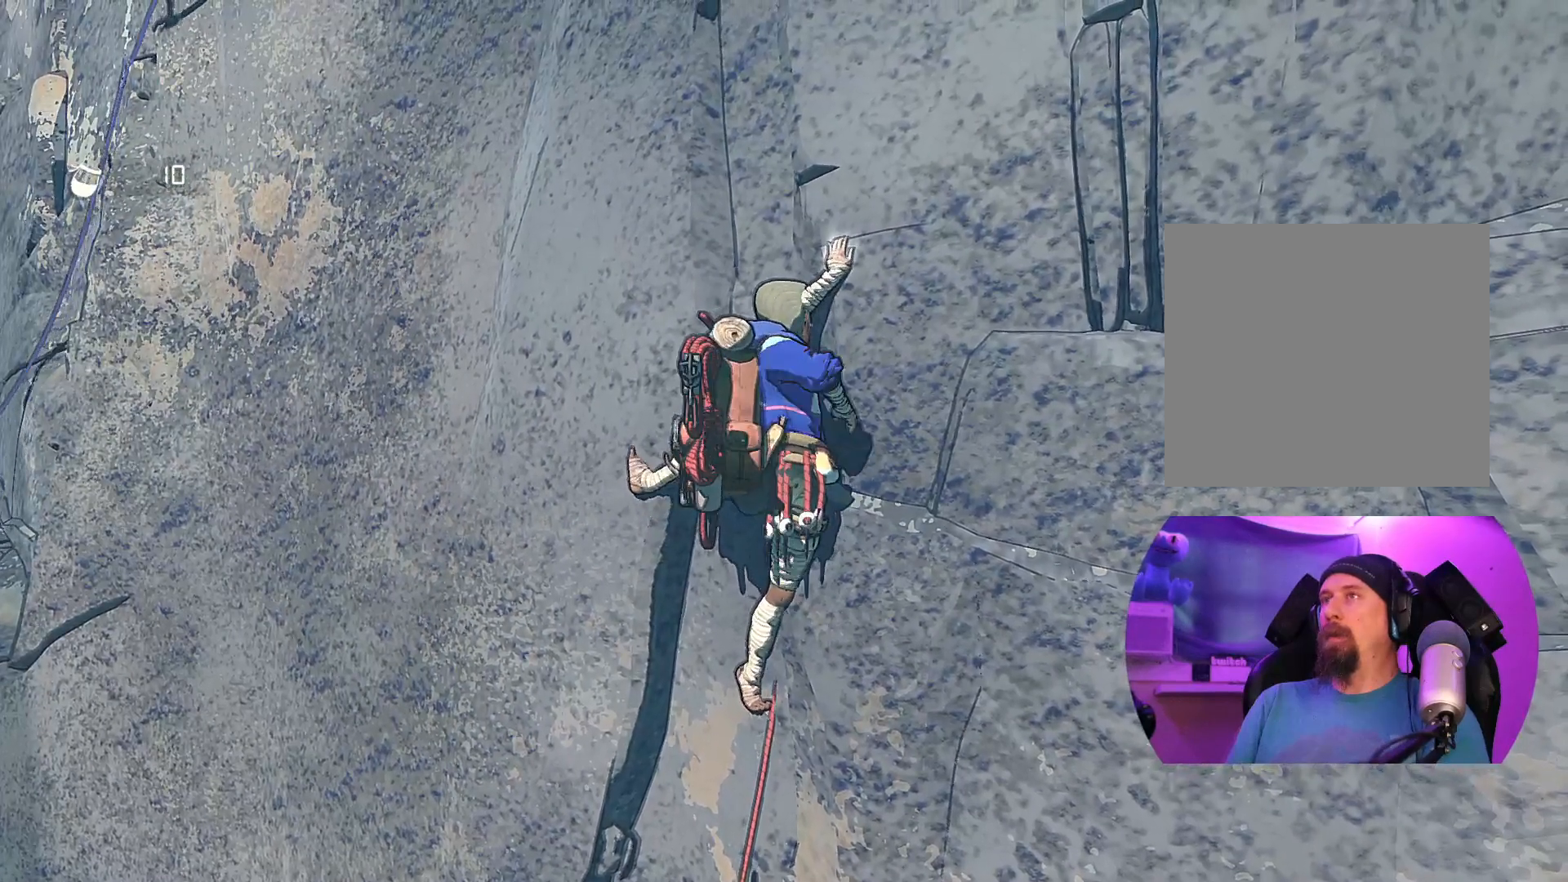
{"buttons": [], "left_stick": "up-right", "right_stick": "center", "events": []}
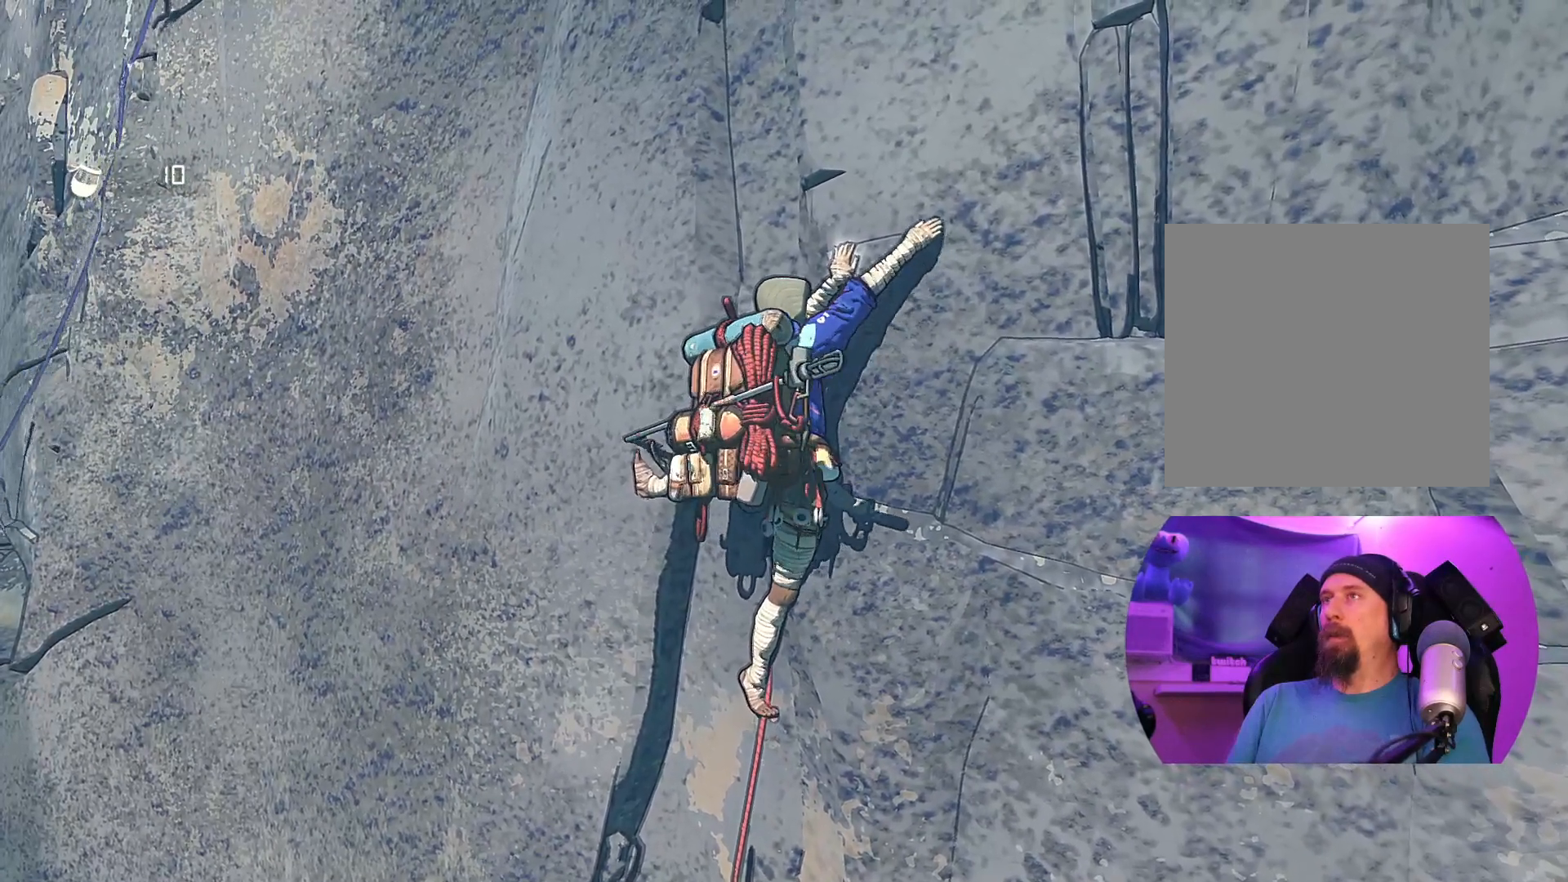
{"buttons": ["R1"], "left_stick": "center", "right_stick": "center", "events": [[100, "left_stick", "up-left"], [317, "left_stick", "center"], [400, "R1", "down"]]}
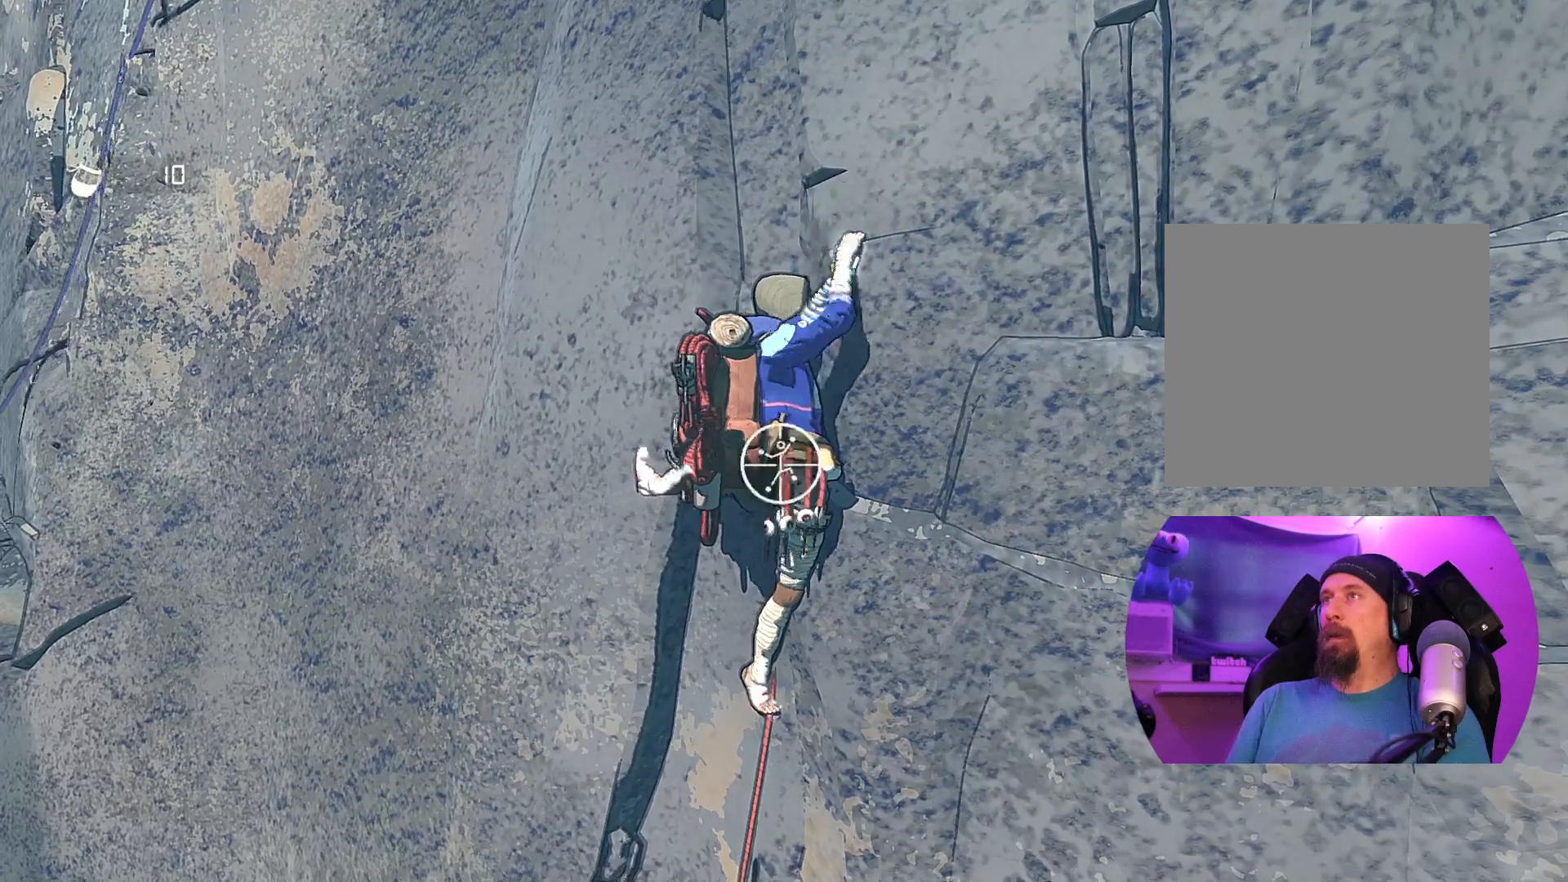
{"buttons": ["R1"], "left_stick": "down", "right_stick": "center", "events": [[500, "left_stick", "down"]]}
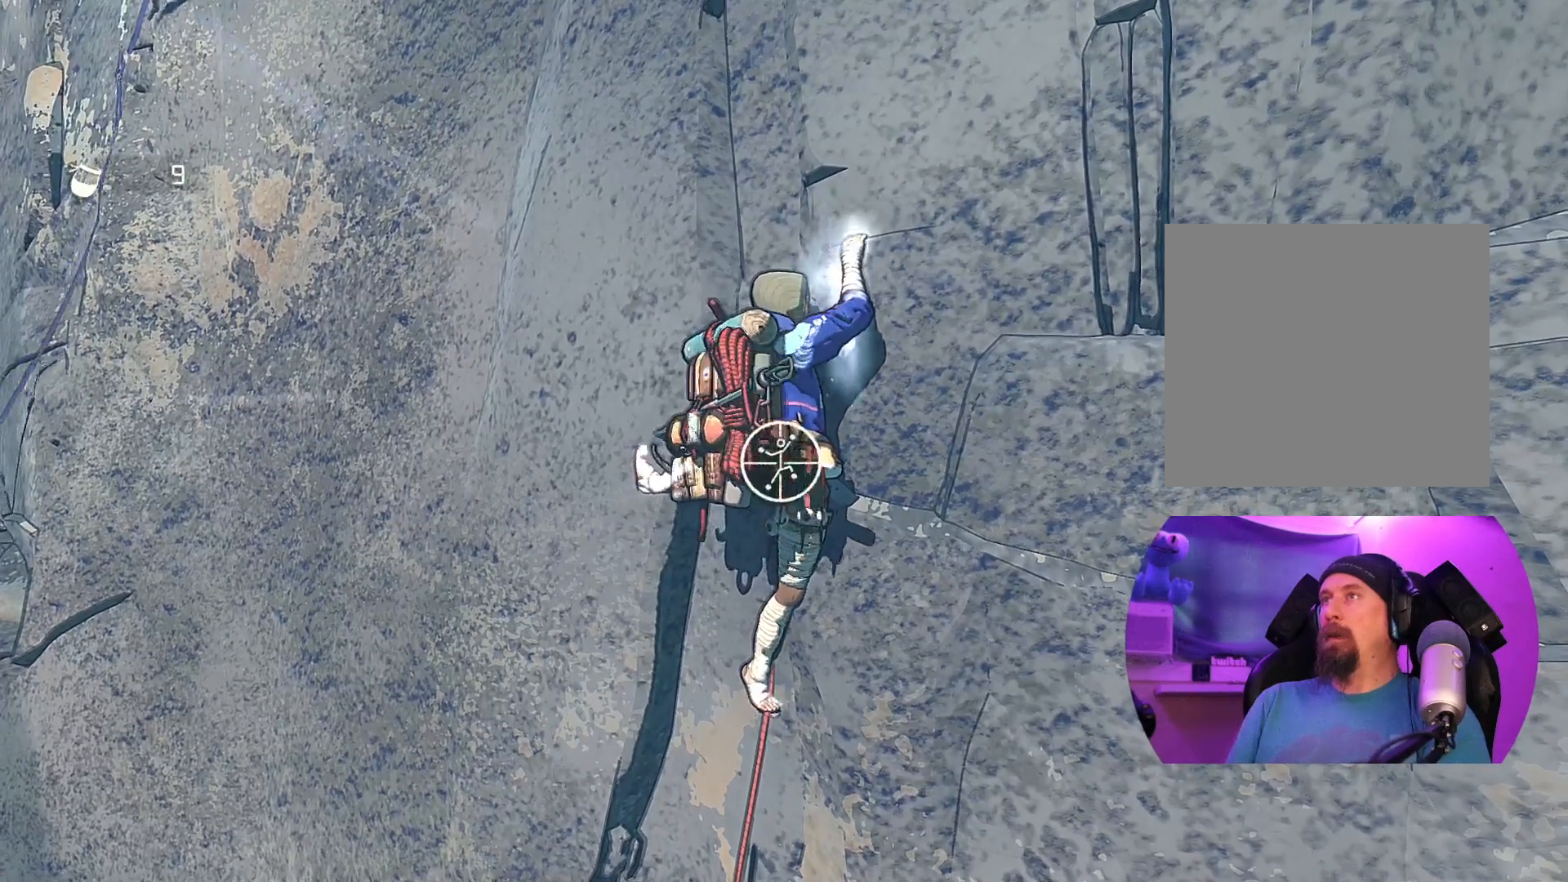
{"buttons": ["R1"], "left_stick": "down", "right_stick": "center", "events": []}
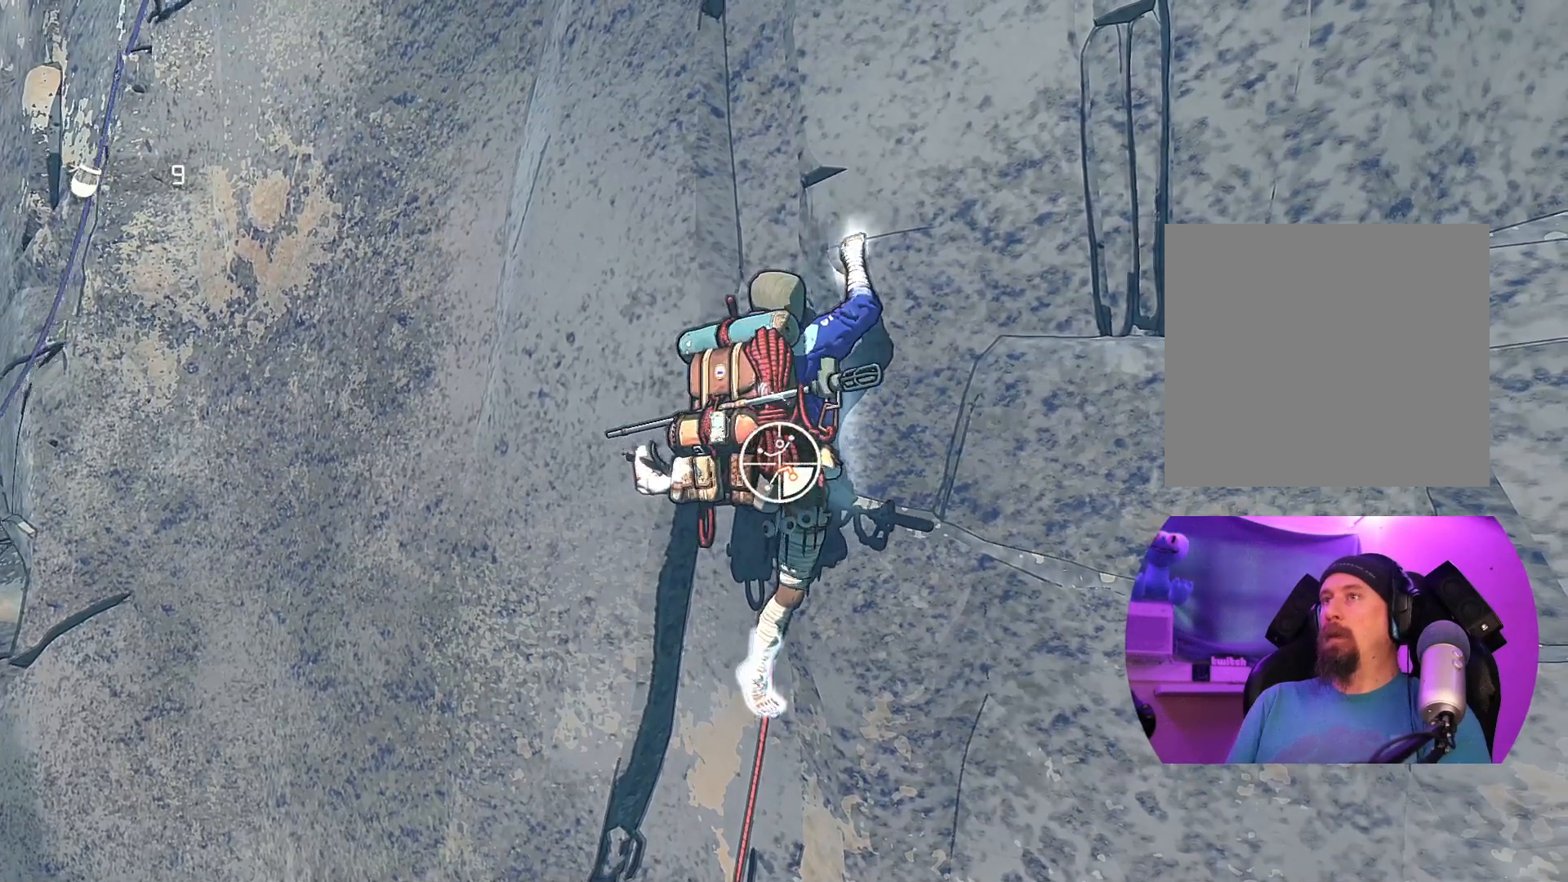
{"buttons": ["R1"], "left_stick": "up", "right_stick": "center", "events": [[17, "left_stick", "down-right"], [317, "left_stick", "center"], [433, "left_stick", "up"]]}
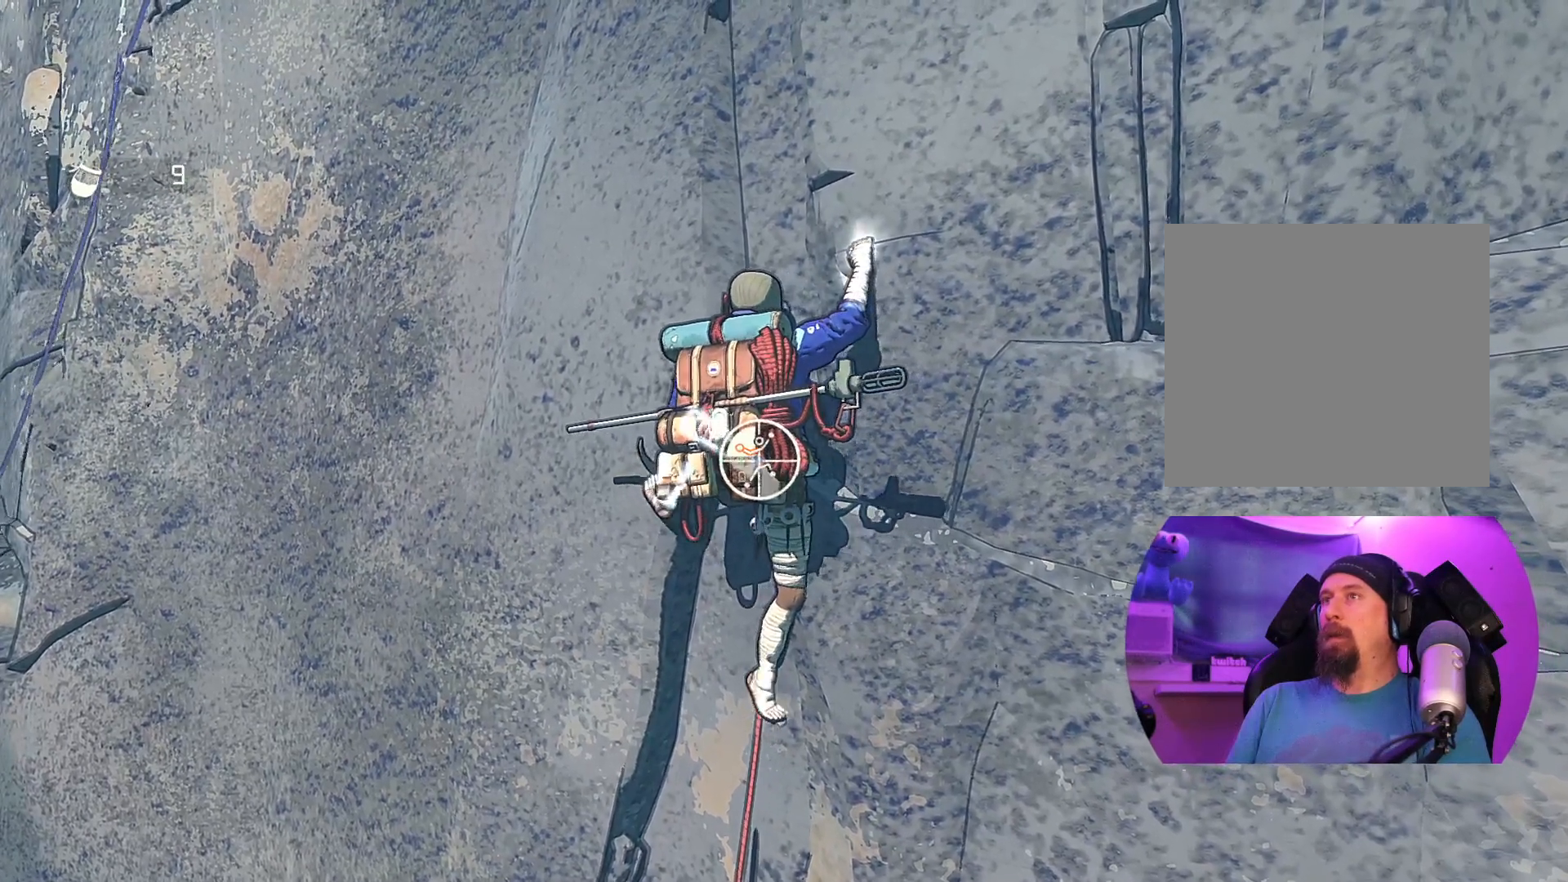
{"buttons": ["R1"], "left_stick": "up", "right_stick": "center", "events": [[100, "left_stick", "up-left"], [317, "left_stick", "up"]]}
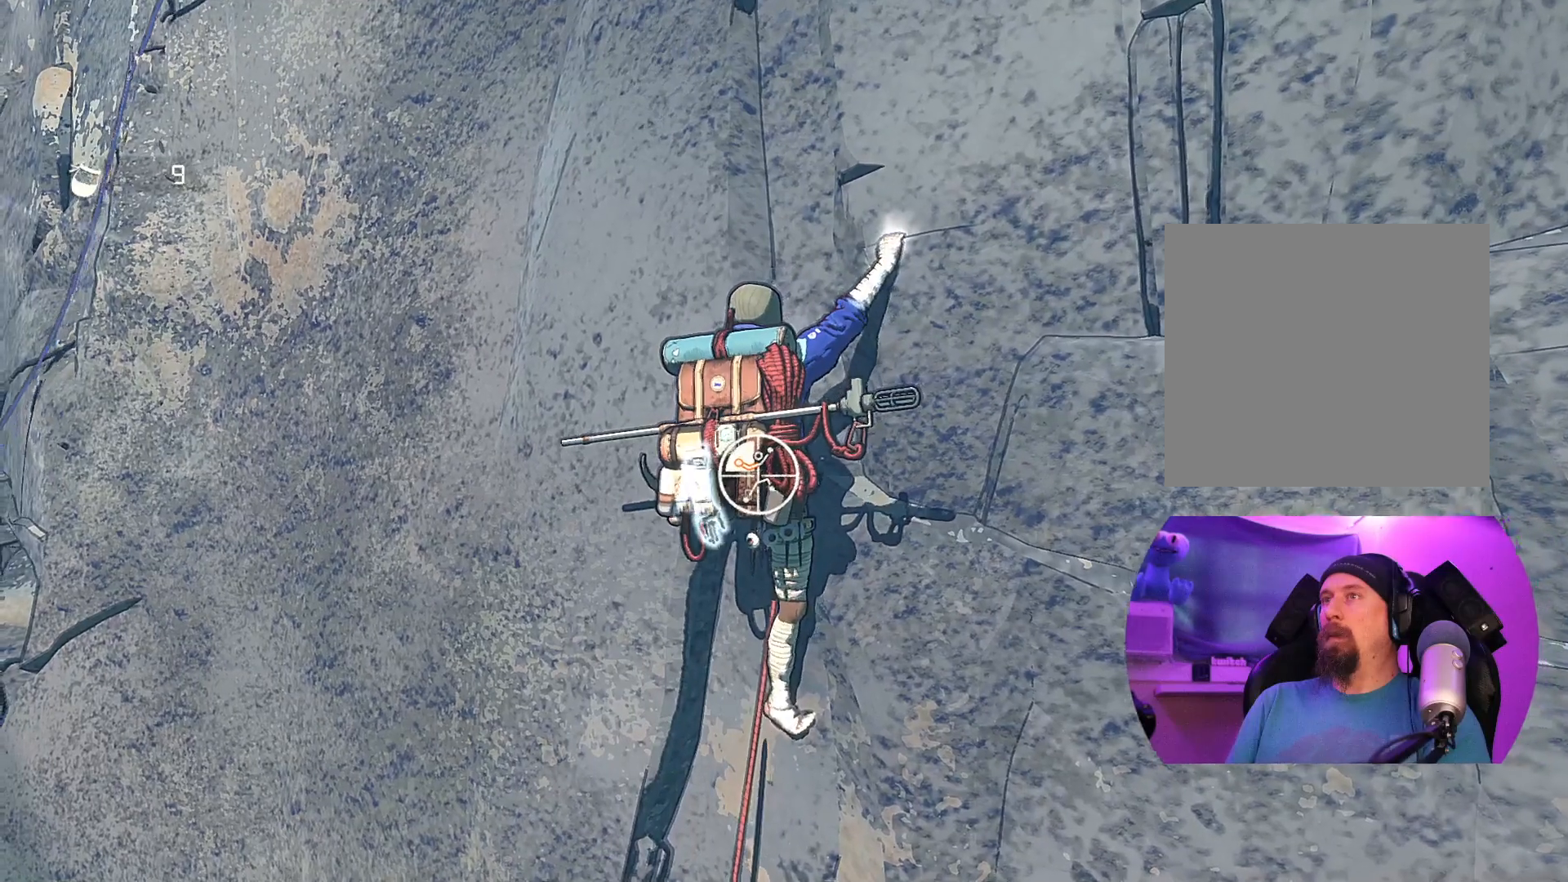
{"buttons": ["R1"], "left_stick": "up", "right_stick": "center", "events": []}
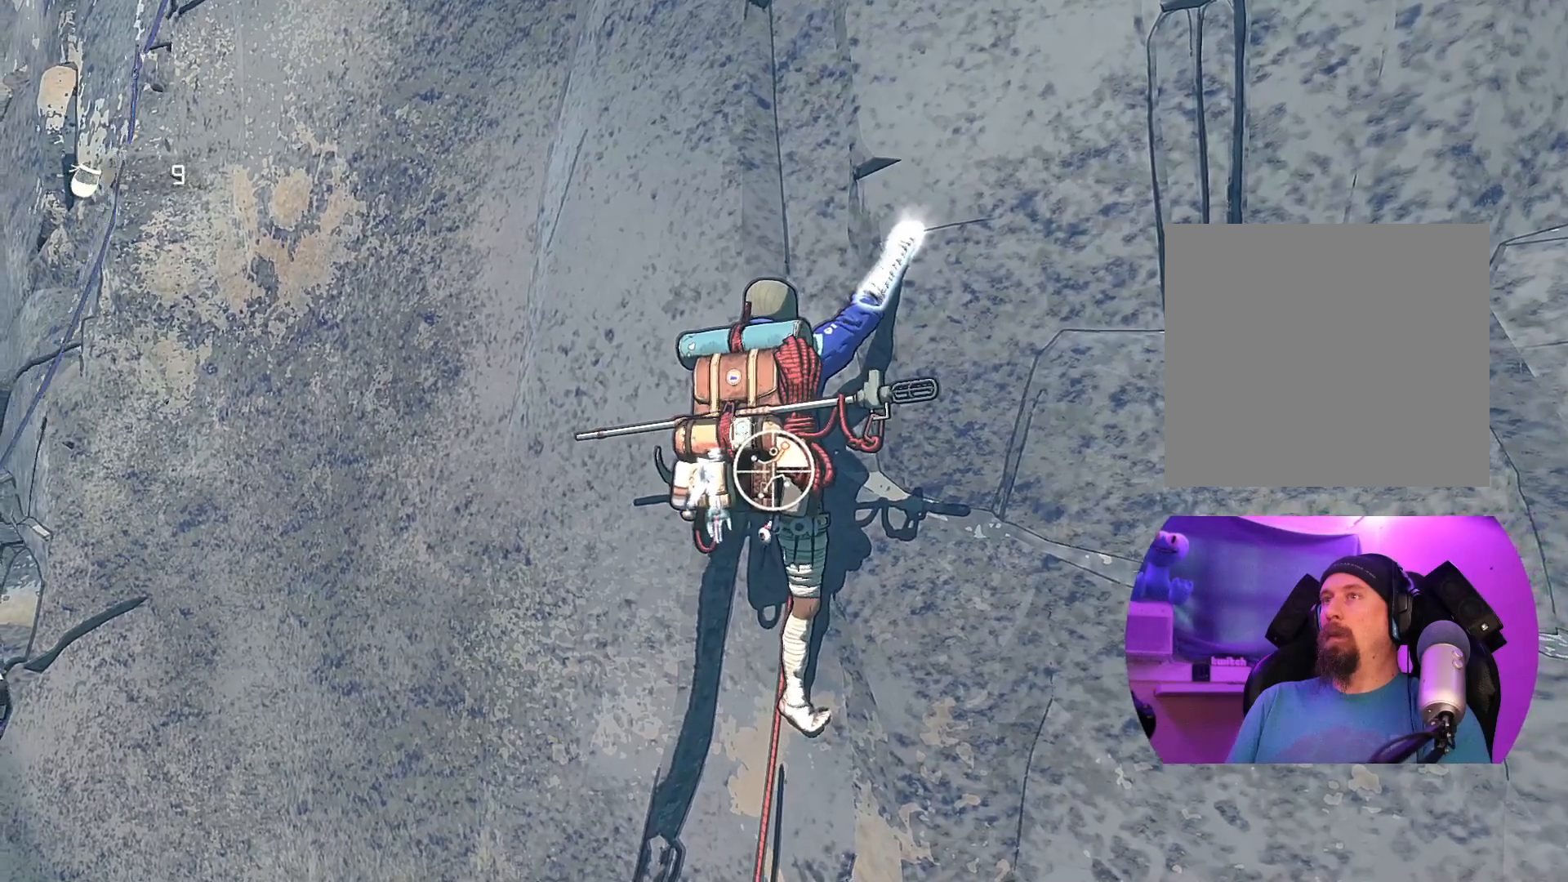
{"buttons": ["R1"], "left_stick": "up-left", "right_stick": "center", "events": [[167, "left_stick", "up-left"]]}
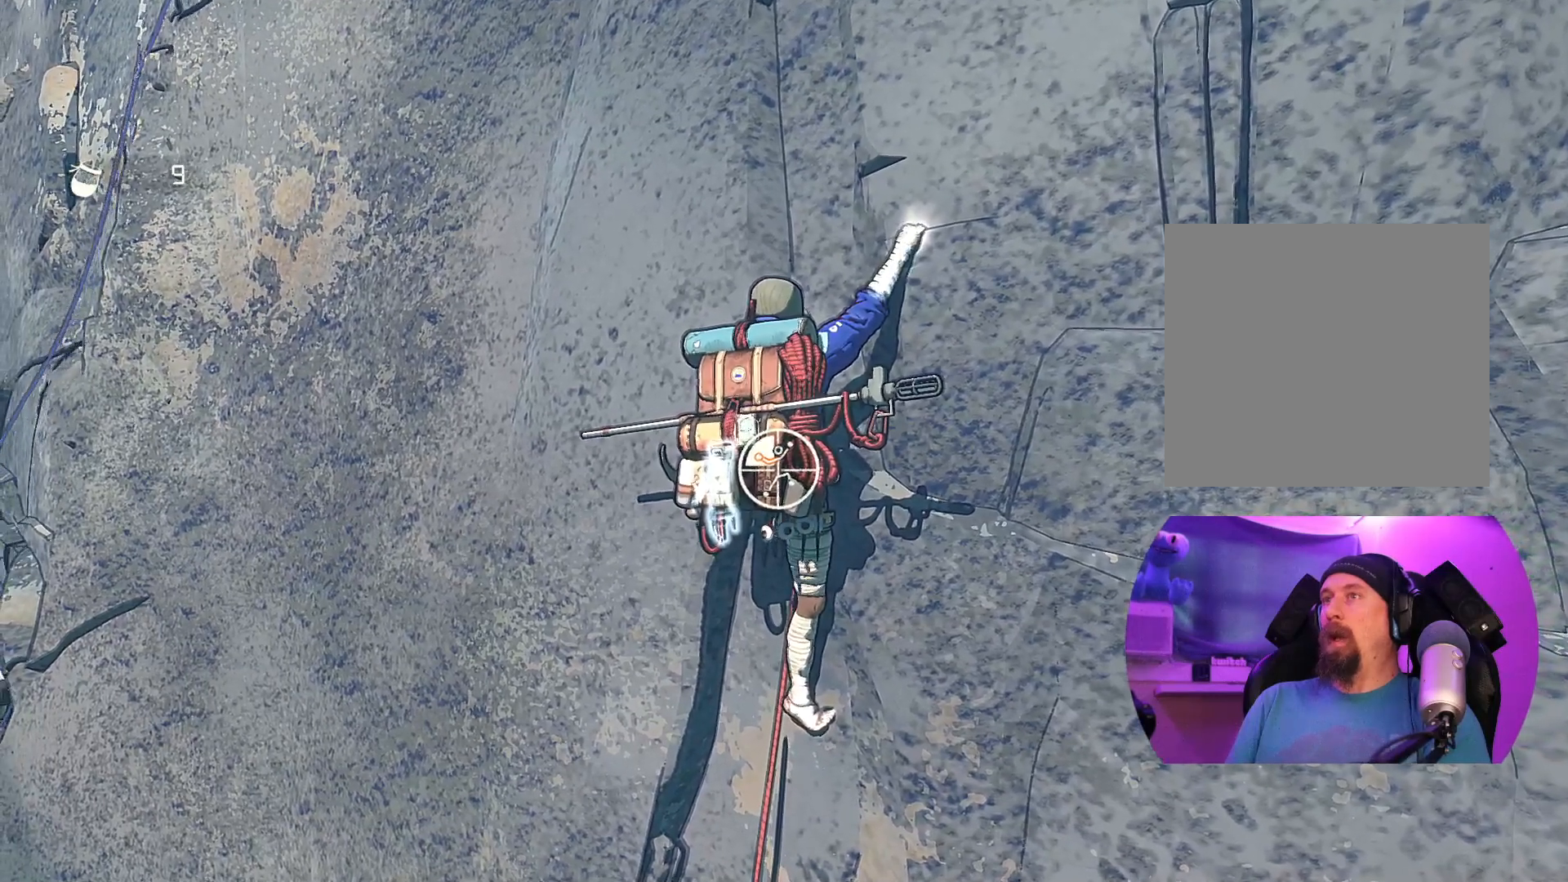
{"buttons": [], "left_stick": "up-right", "right_stick": "center", "events": [[17, "left_stick", "up"], [83, "R1", "up"], [417, "left_stick", "up-right"]]}
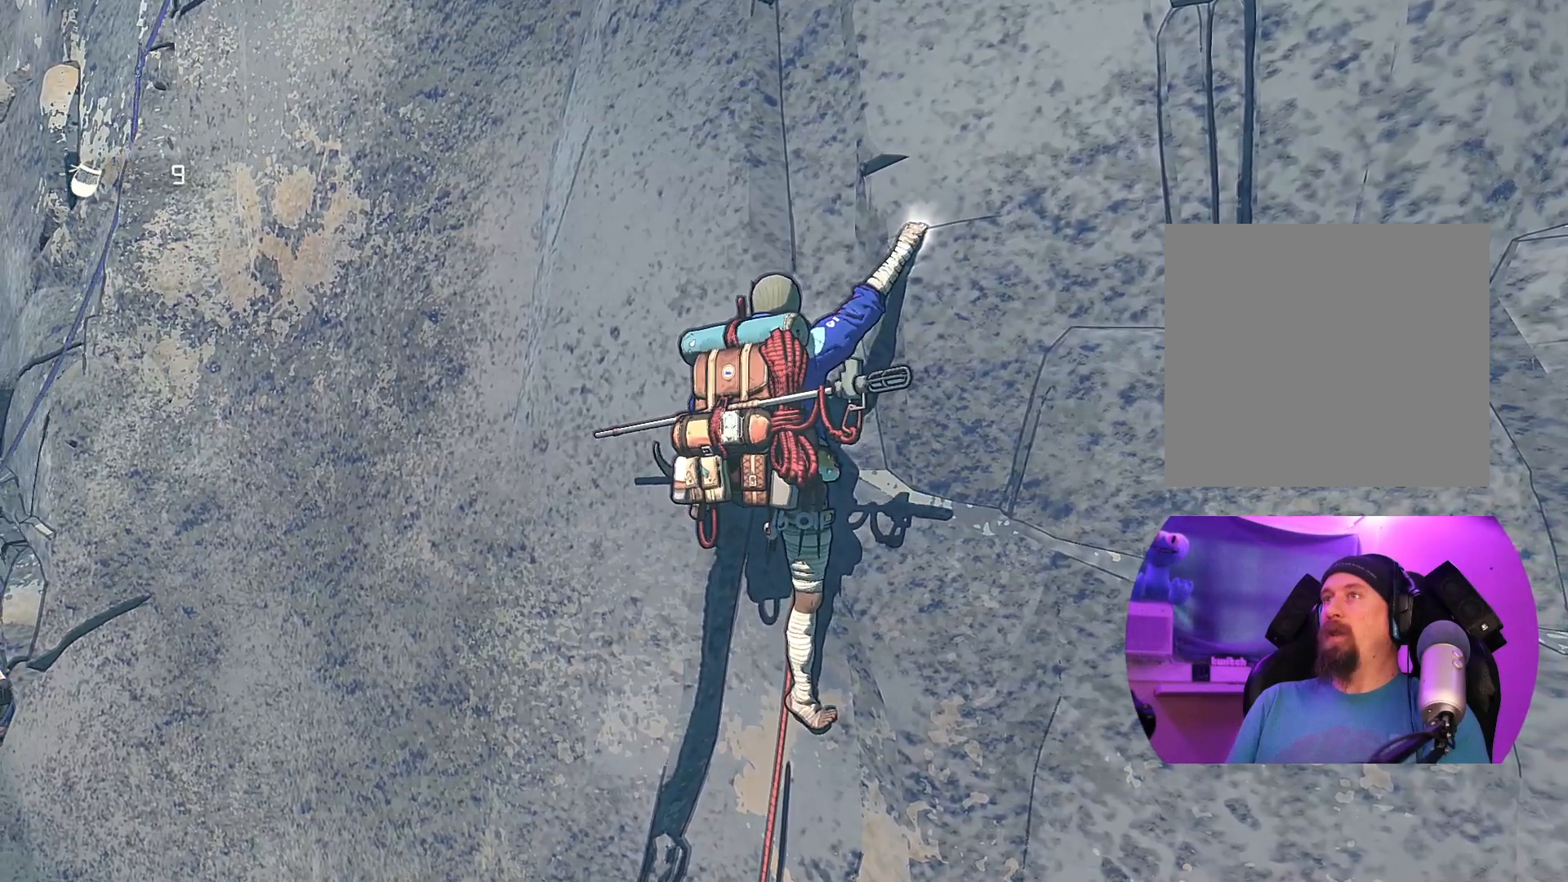
{"buttons": [], "left_stick": "up-right", "right_stick": "center", "events": []}
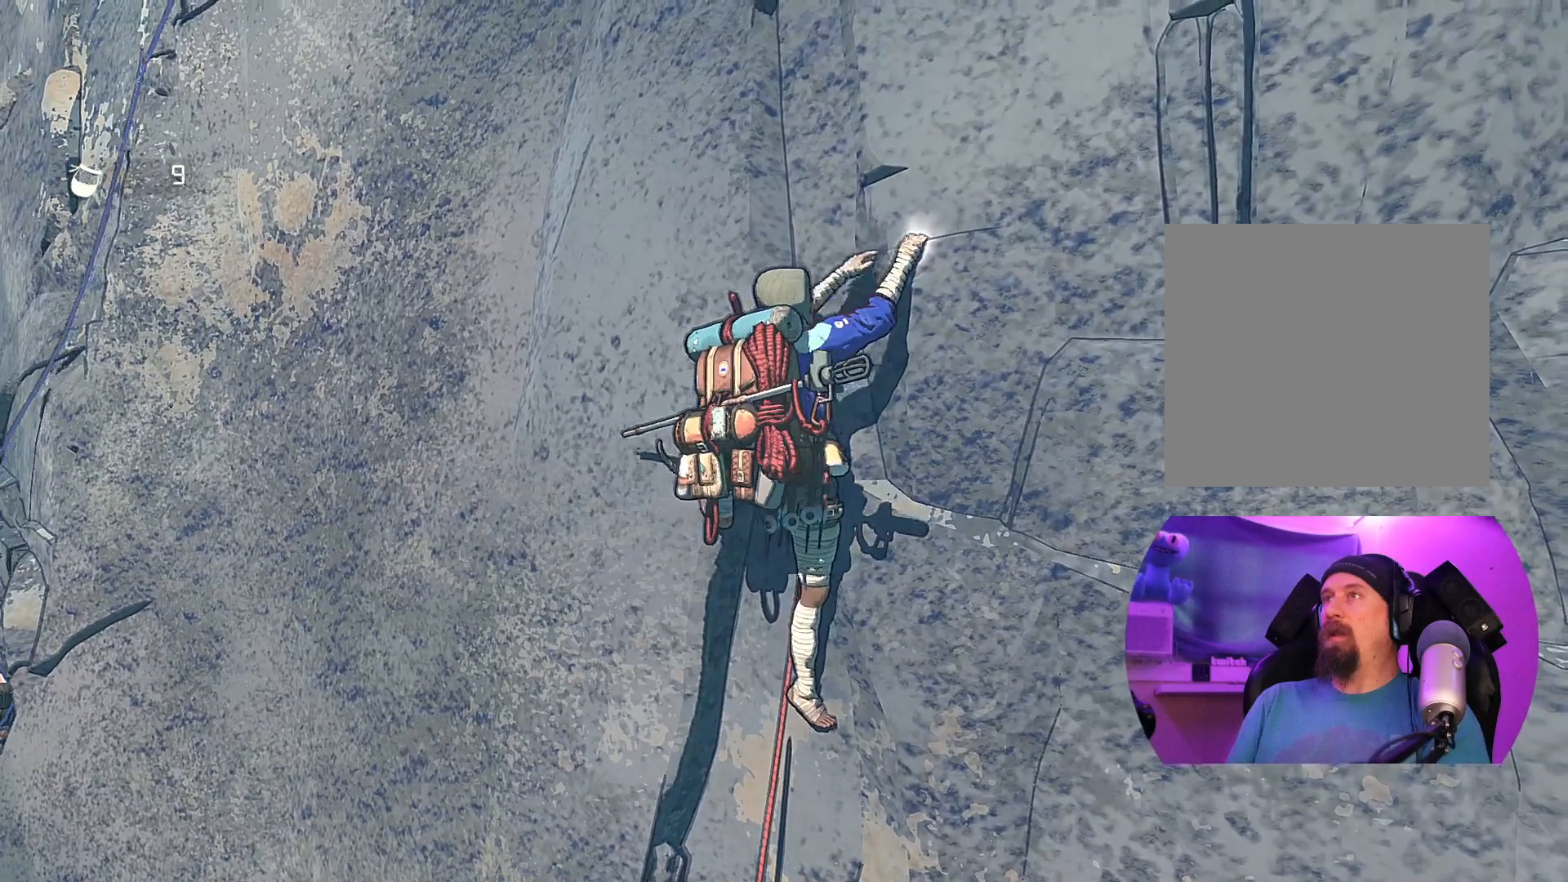
{"buttons": [], "left_stick": "up", "right_stick": "center", "events": [[200, "left_stick", "center"], [433, "left_stick", "up"]]}